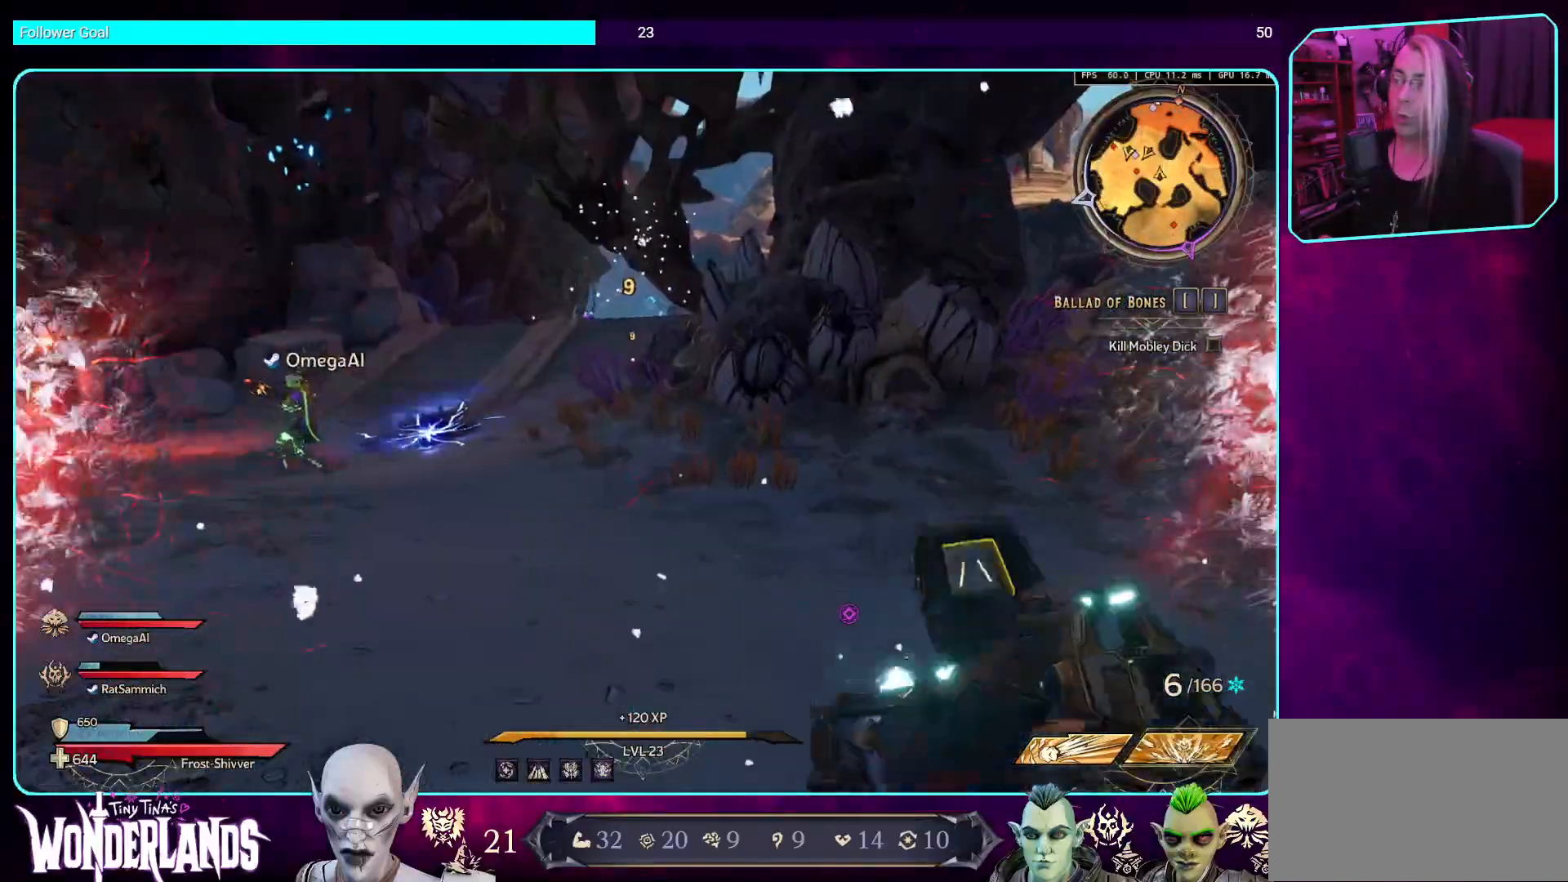
Gameplay with keyboard and mouse; each line is a JSON object with the keys and mouse buttons held at the frame after it. "events" lists presses ("down") and releases ("up") of "a", "ctrl", "d", "e", "q", "s", "shift", "space", "w", "mouse_left", "mouse_wheel", "mouse_right", "mouse_mb4" and "mouse_mb5" between this image and that frame as [ms after this image, input, new state], when the widget could be followed in between. "mouse_left", "mouse_wheel", "mouse_right", "mouse_mb4", "mouse_mb5" = the "left", "wheel", "right", "mb4", "mb5" buttons of the "mouse" list. No other keys are recorded. "wheel" means that the mouse wheel is clicked or scrolled. Mouse movement is not recorded.
{"keys": ["d", "space", "w"], "mouse": [], "events": [[33, "s", "down"], [252, "d", "down"], [302, "s", "up"], [470, "w", "down"], [487, "space", "down"]]}
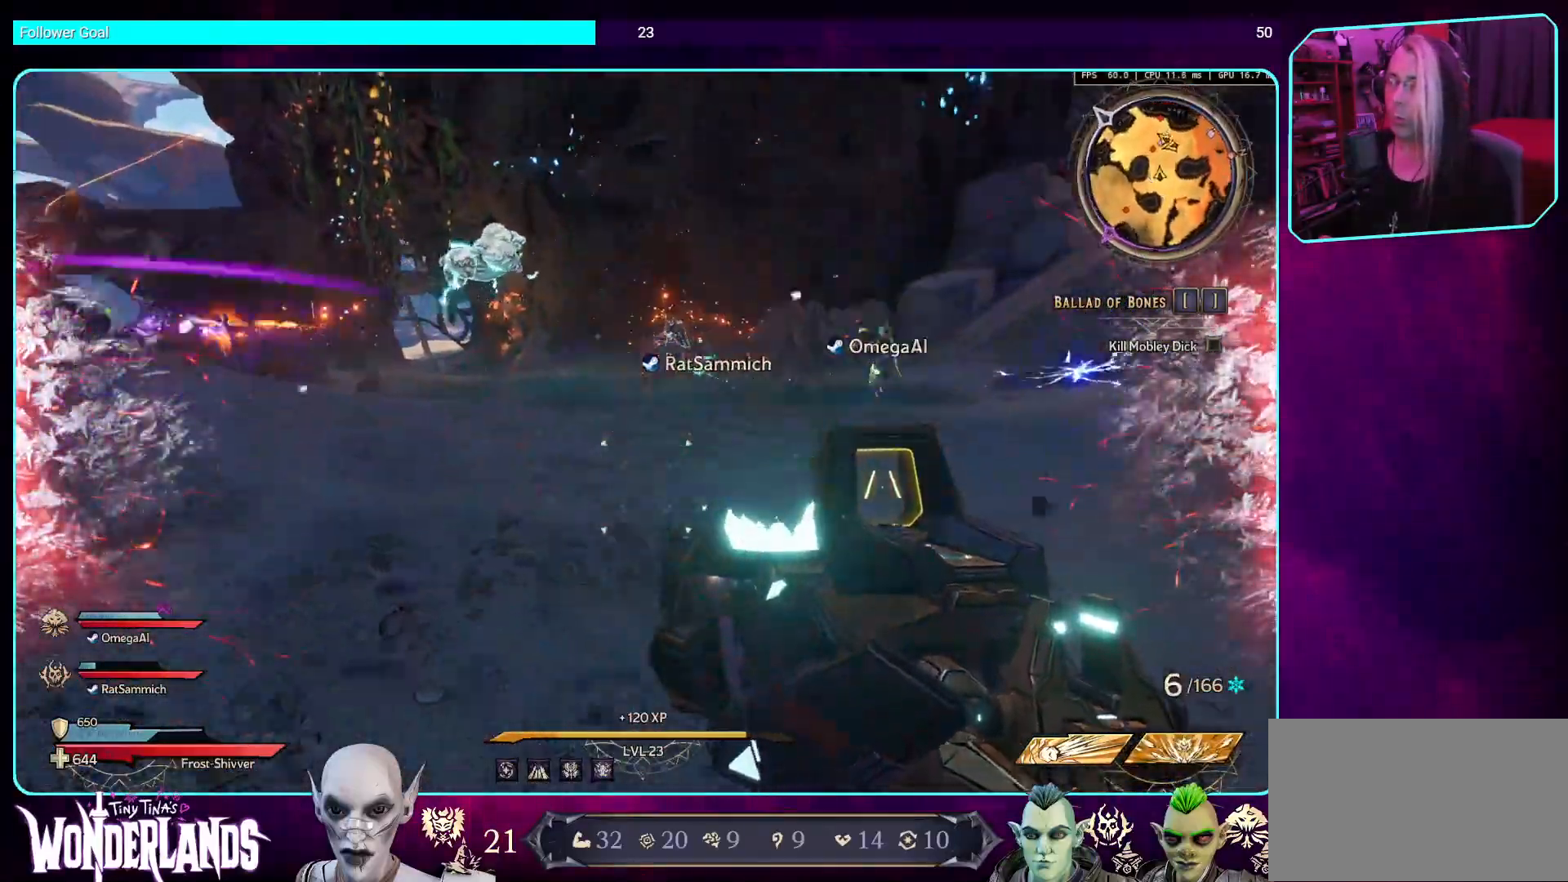
{"keys": ["w"], "mouse": [], "events": [[101, "shift", "down"], [168, "space", "up"], [303, "d", "up"], [303, "shift", "up"]]}
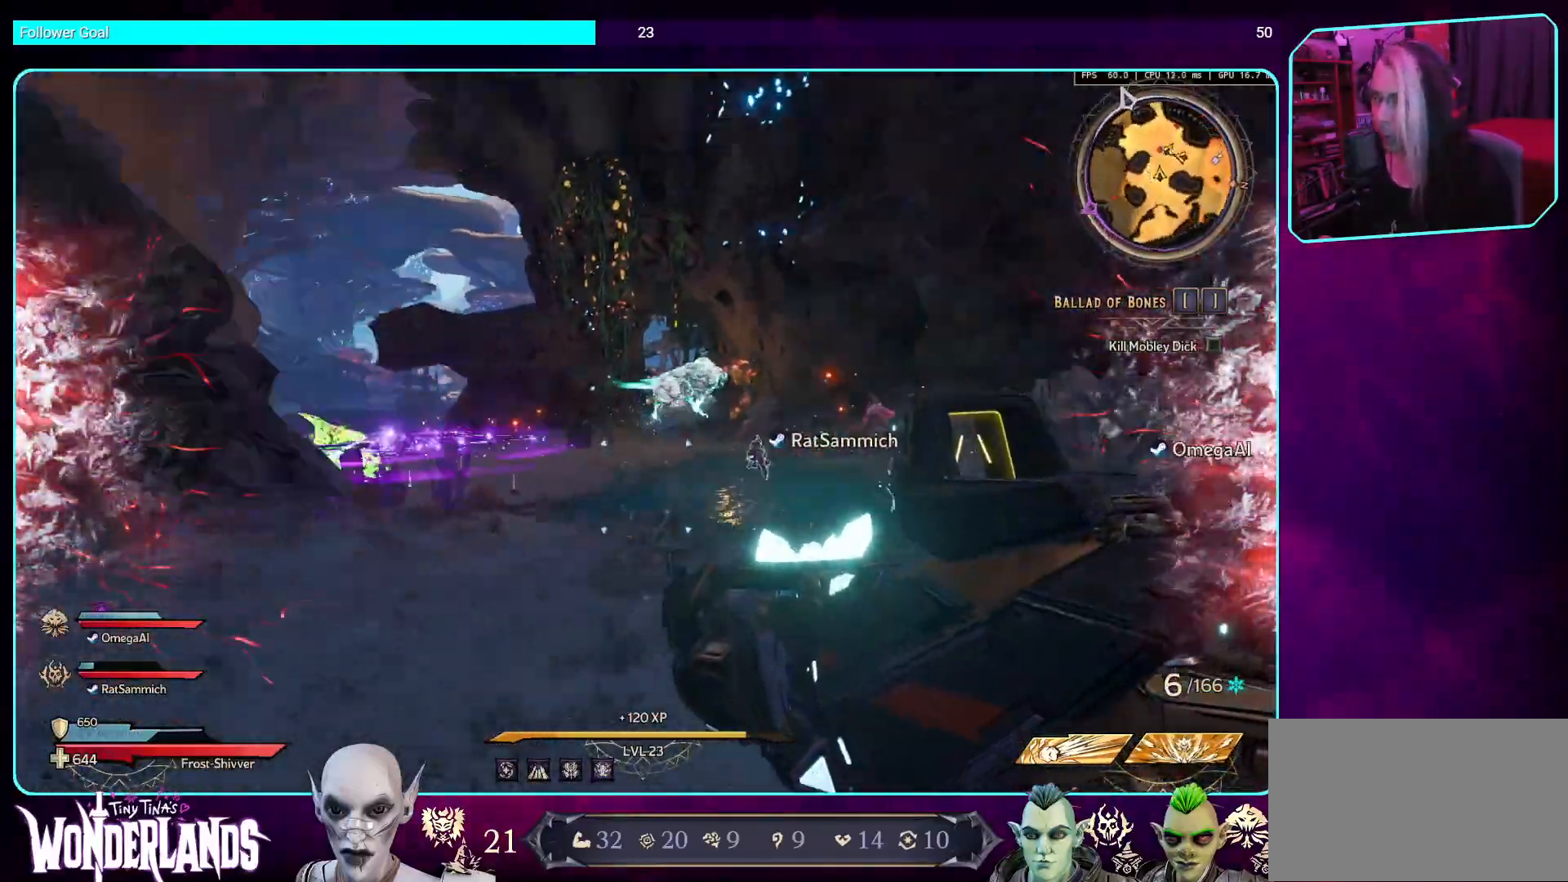
{"keys": ["w"], "mouse": ["left"], "events": [[386, "mouse_left", "down"]]}
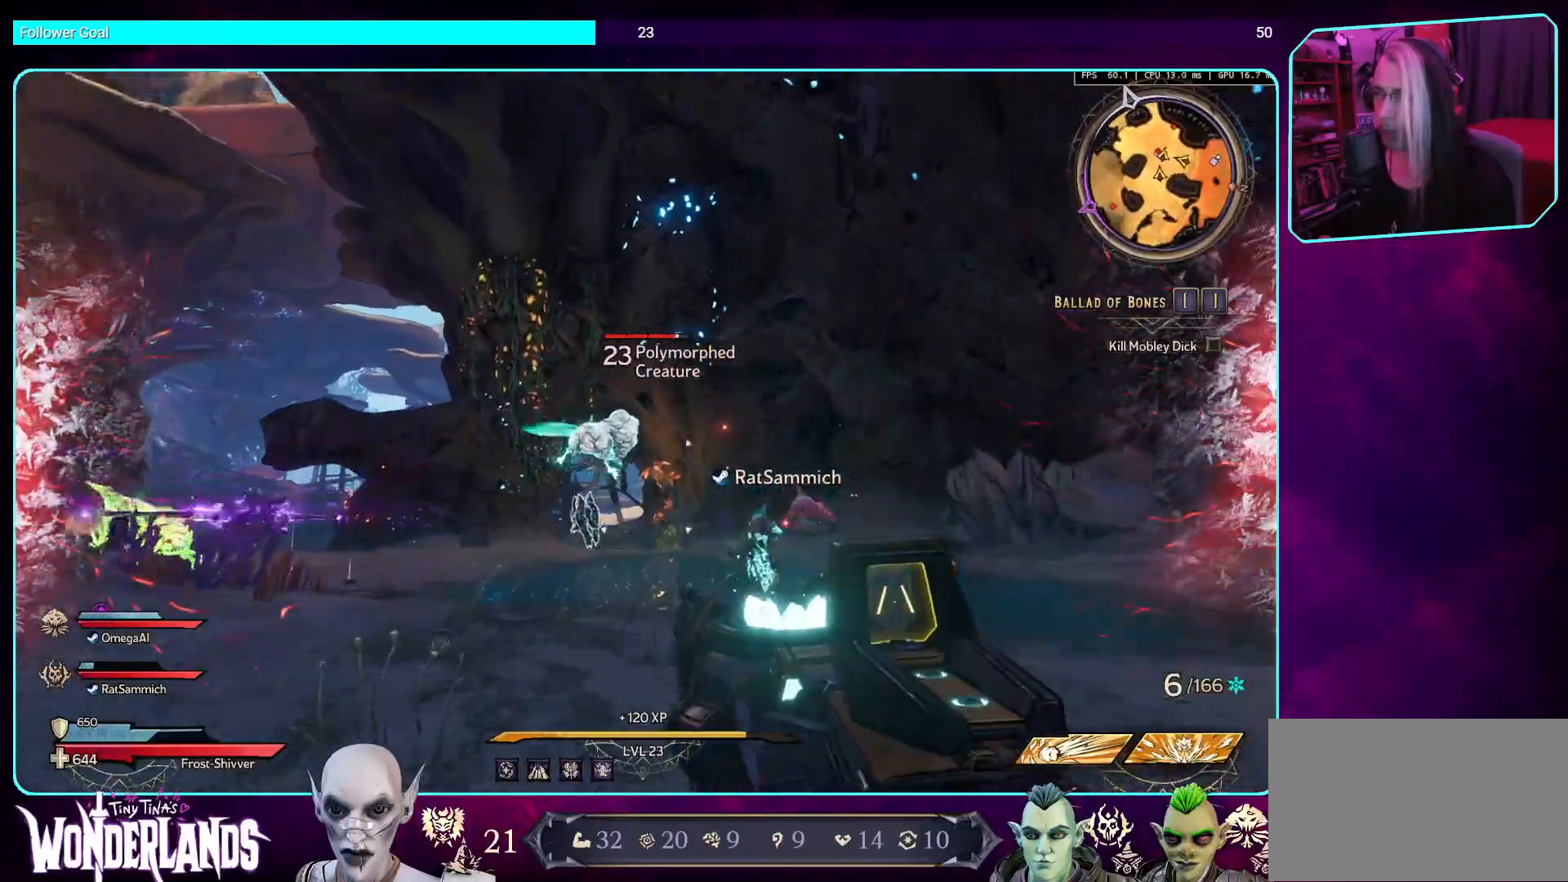
{"keys": ["w"], "mouse": [], "events": [[100, "mouse_left", "up"], [235, "mouse_left", "down"], [420, "mouse_left", "up"]]}
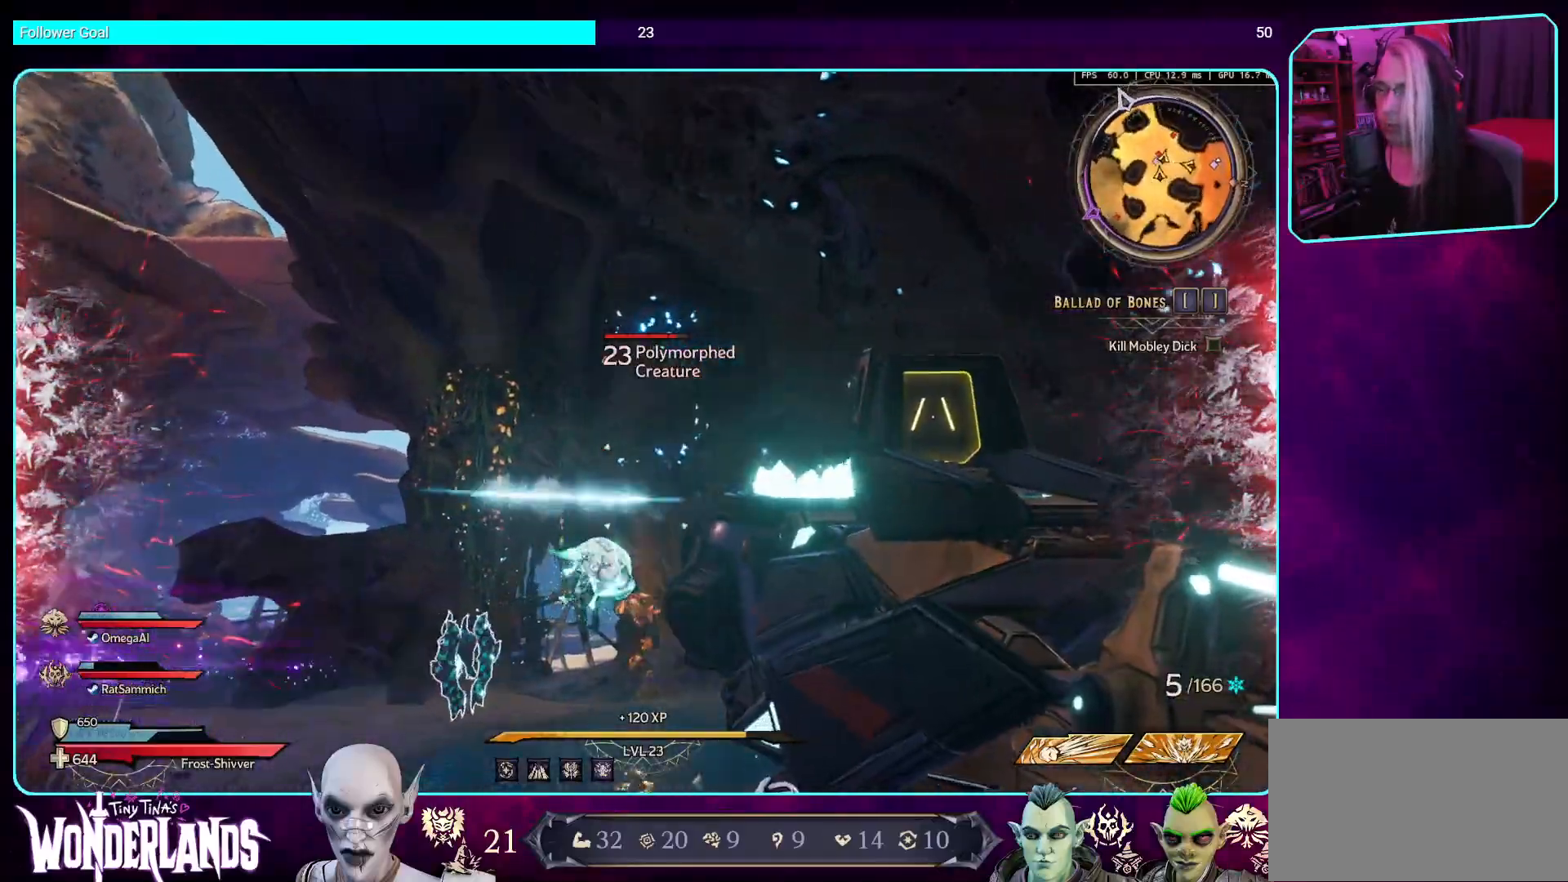
{"keys": ["d"], "mouse": [], "events": [[33, "mouse_left", "down"], [201, "d", "down"], [218, "mouse_left", "up"], [352, "w", "up"]]}
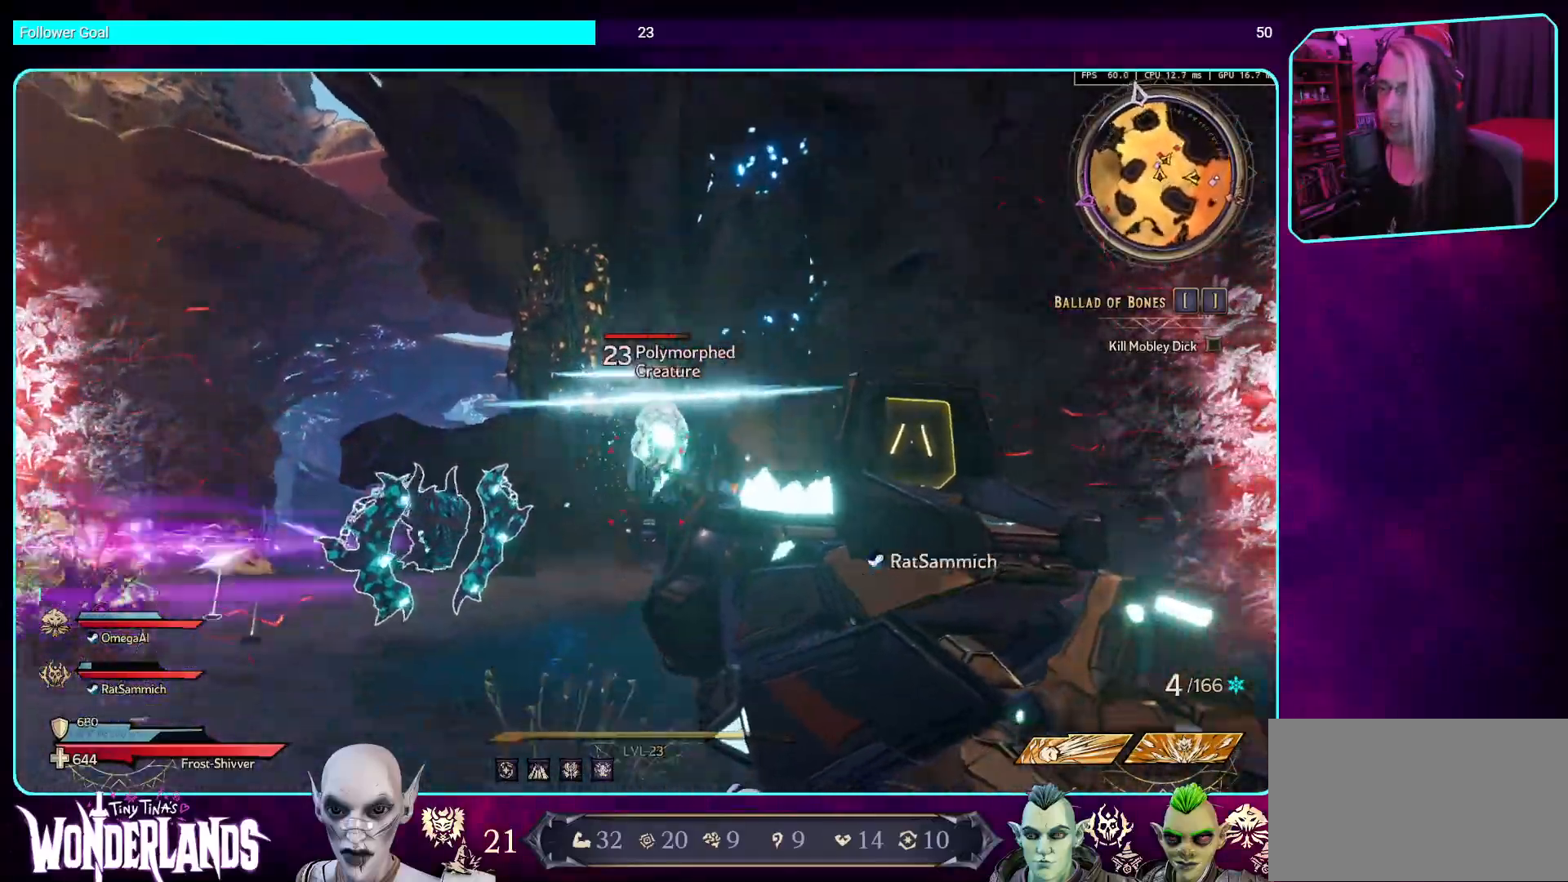
{"keys": ["s"], "mouse": ["left"], "events": [[303, "mouse_left", "down"], [353, "s", "down"], [420, "d", "up"]]}
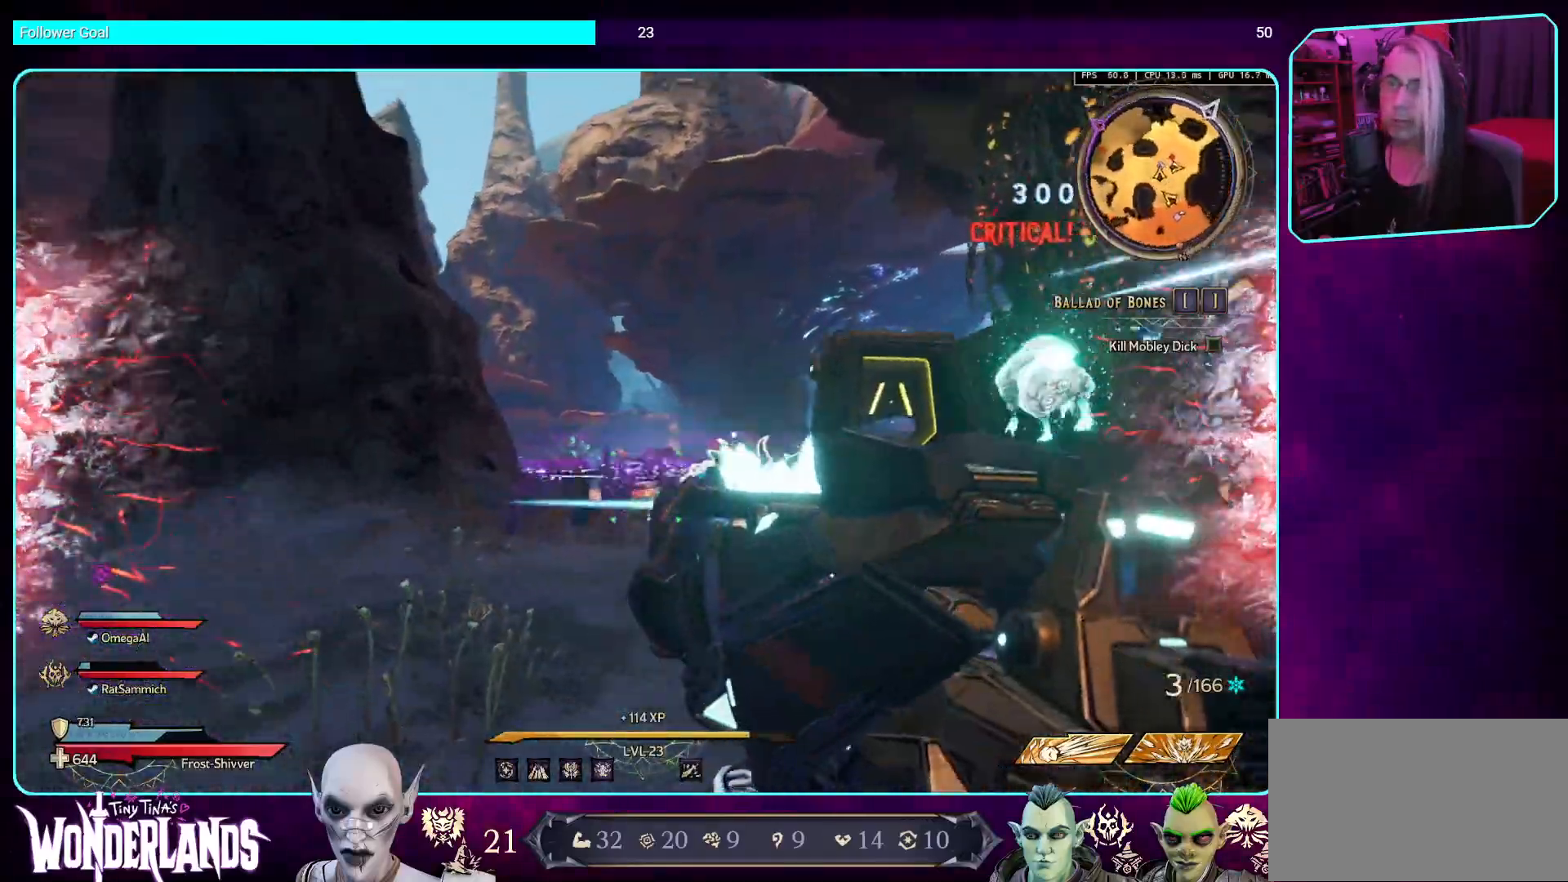
{"keys": ["a", "w"], "mouse": [], "events": [[17, "mouse_left", "up"], [101, "a", "down"], [134, "s", "up"], [420, "w", "down"]]}
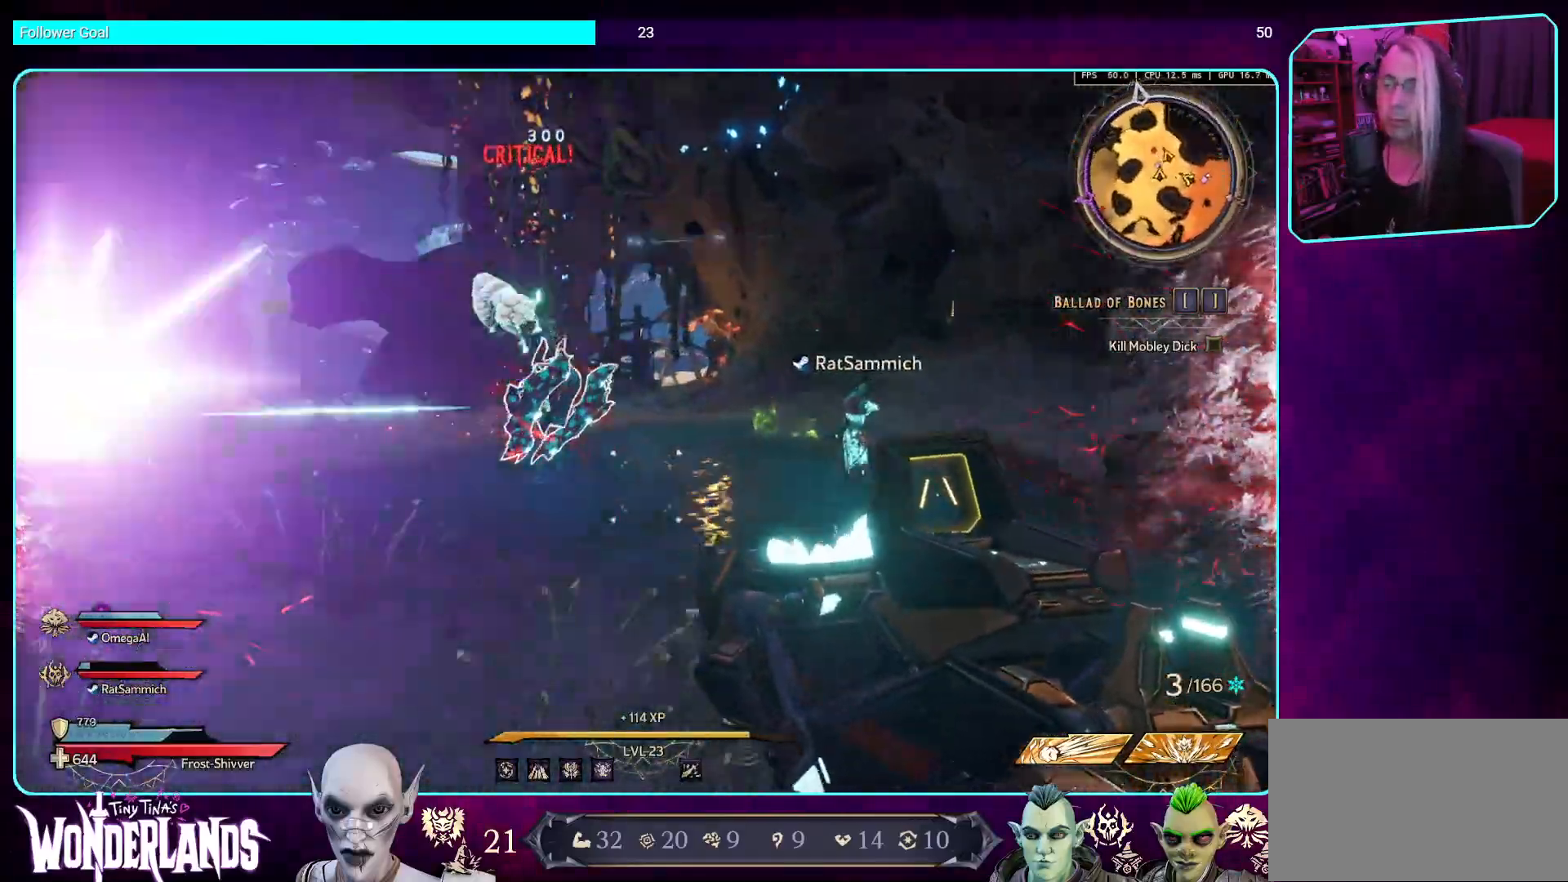
{"keys": ["w"], "mouse": [], "events": [[117, "a", "up"], [235, "mouse_left", "down"], [403, "mouse_left", "up"]]}
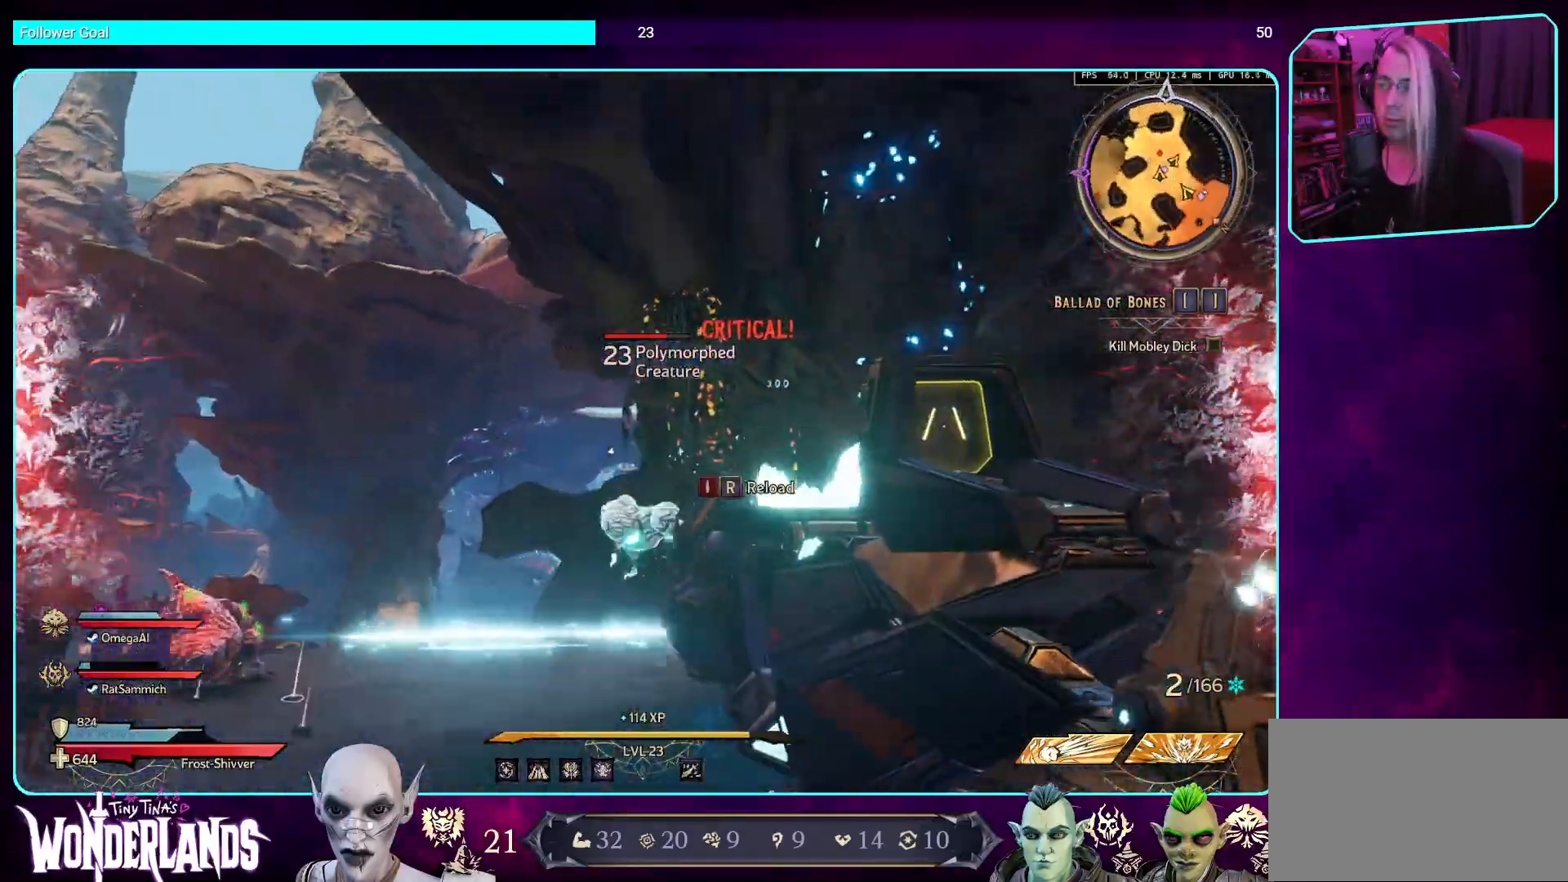
{"keys": ["w"], "mouse": ["left"], "events": [[33, "mouse_left", "down"], [184, "mouse_left", "up"], [319, "mouse_left", "down"]]}
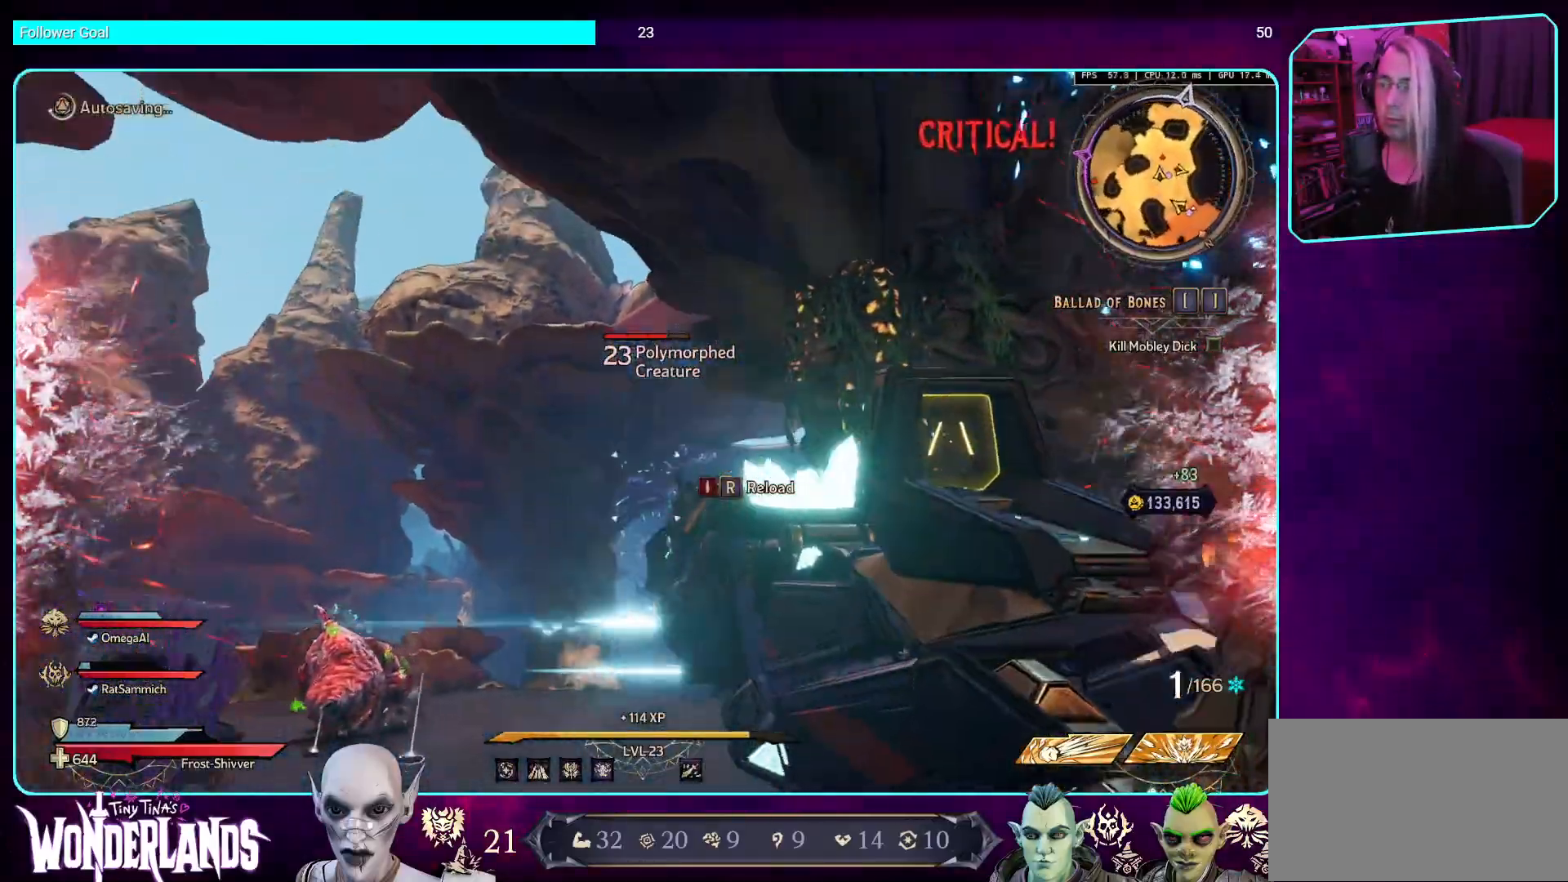
{"keys": ["w"], "mouse": ["left"], "events": [[51, "mouse_left", "up"], [118, "mouse_left", "down"], [286, "mouse_left", "up"], [387, "mouse_left", "down"]]}
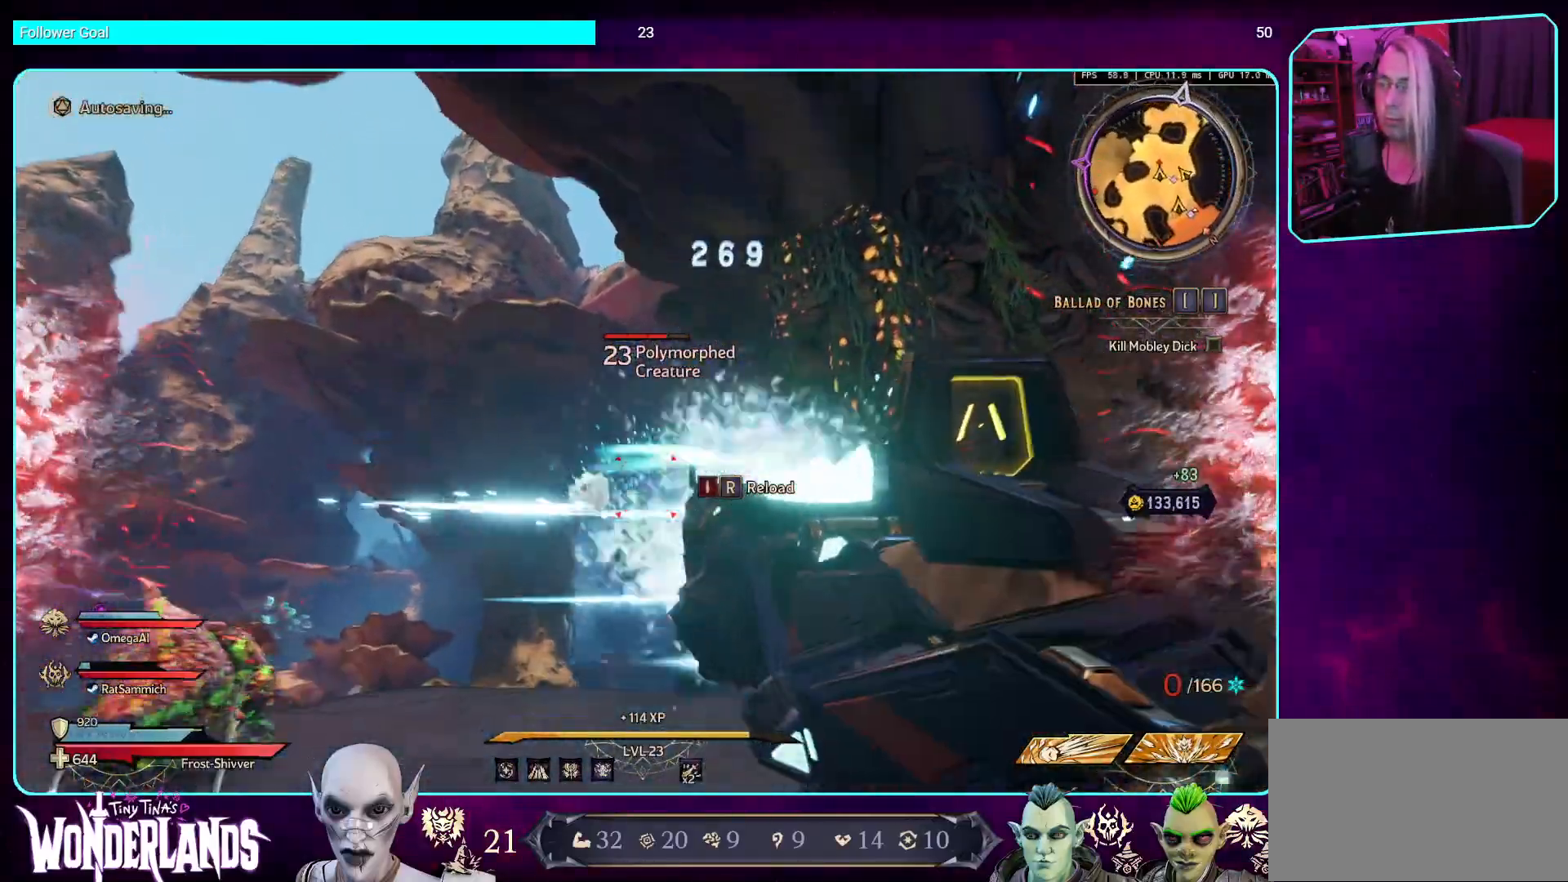
{"keys": ["d", "w"], "mouse": ["left"], "events": [[50, "mouse_left", "up"], [118, "mouse_left", "down"], [285, "mouse_left", "up"], [386, "mouse_left", "down"], [470, "d", "down"]]}
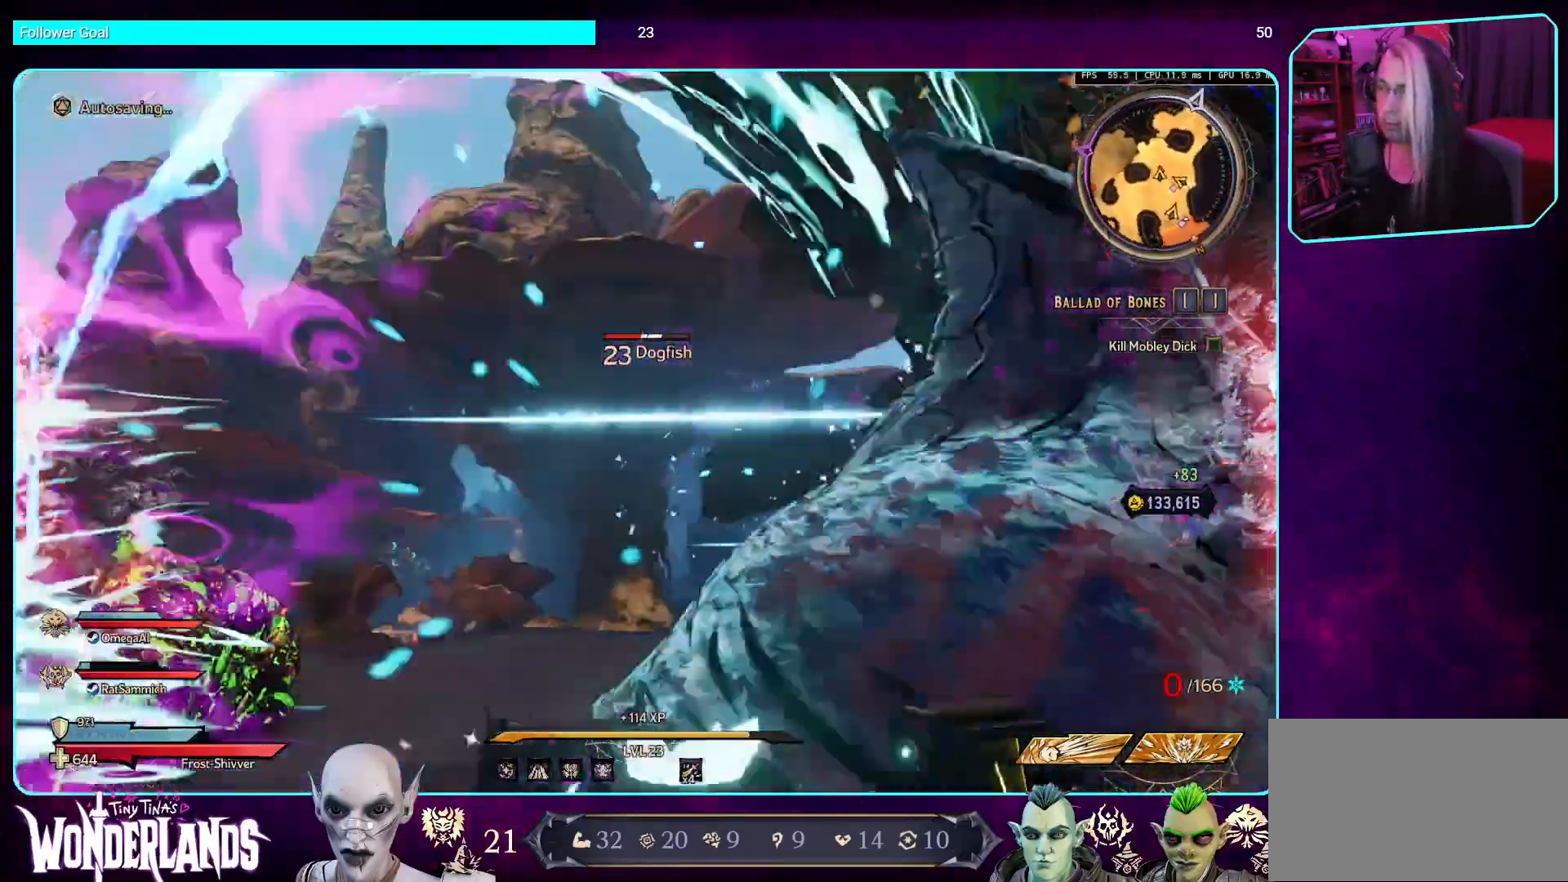
{"keys": ["s"], "mouse": ["mb4"], "events": [[33, "w", "up"], [50, "mouse_left", "up"], [151, "mouse_left", "down"], [302, "s", "down"], [352, "mouse_left", "up"], [436, "d", "up"], [453, "mouse_left", "down"], [487, "mouse_mb4", "down"], [503, "mouse_left", "up"]]}
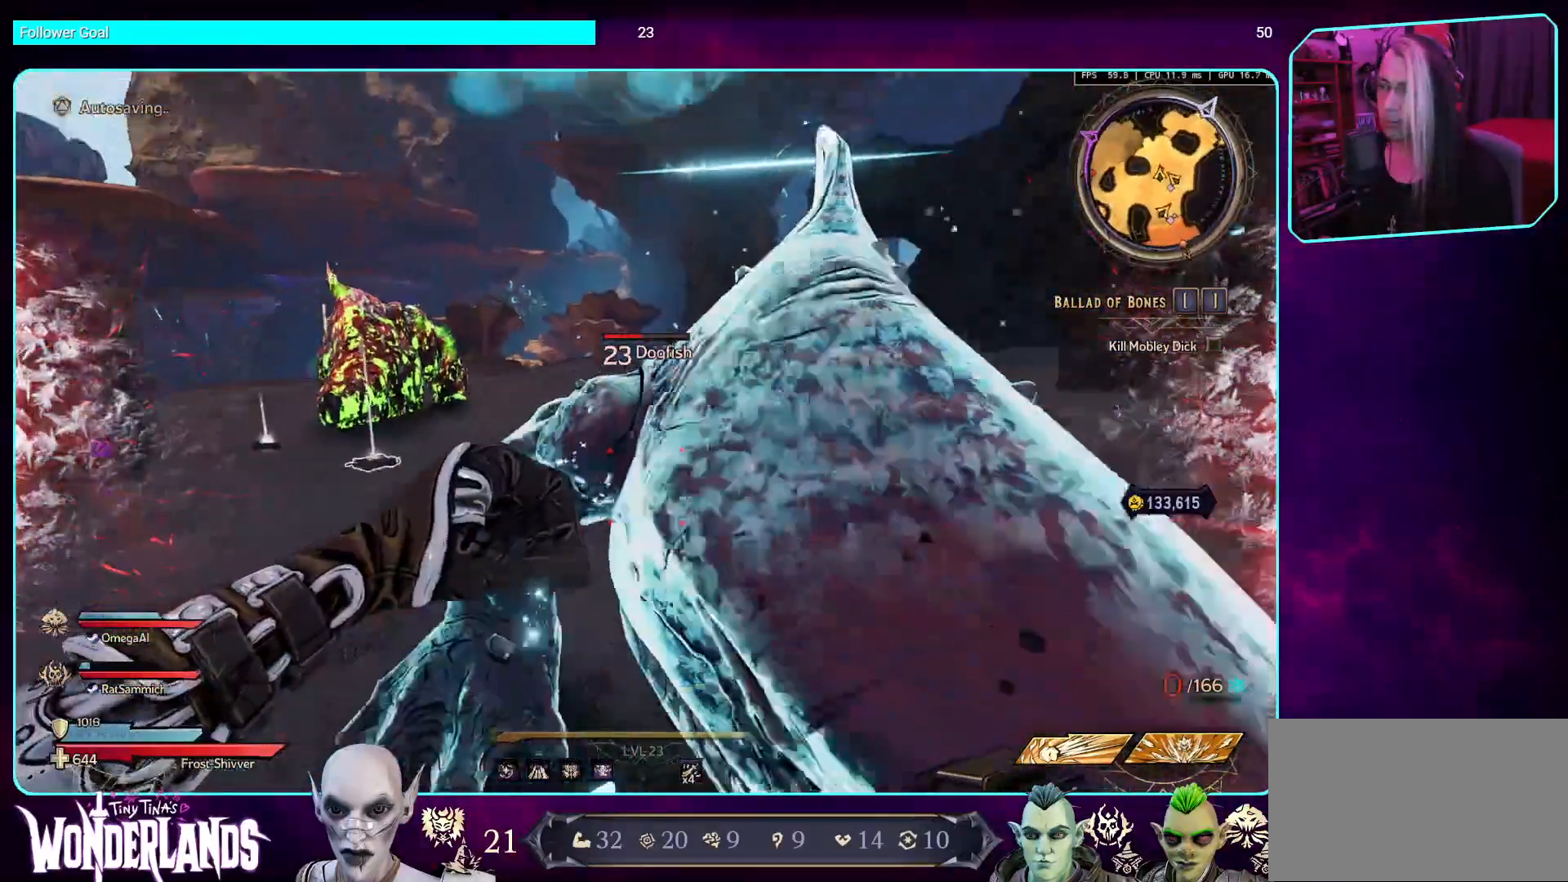
{"keys": ["s"], "mouse": [], "events": [[252, "mouse_mb4", "up"]]}
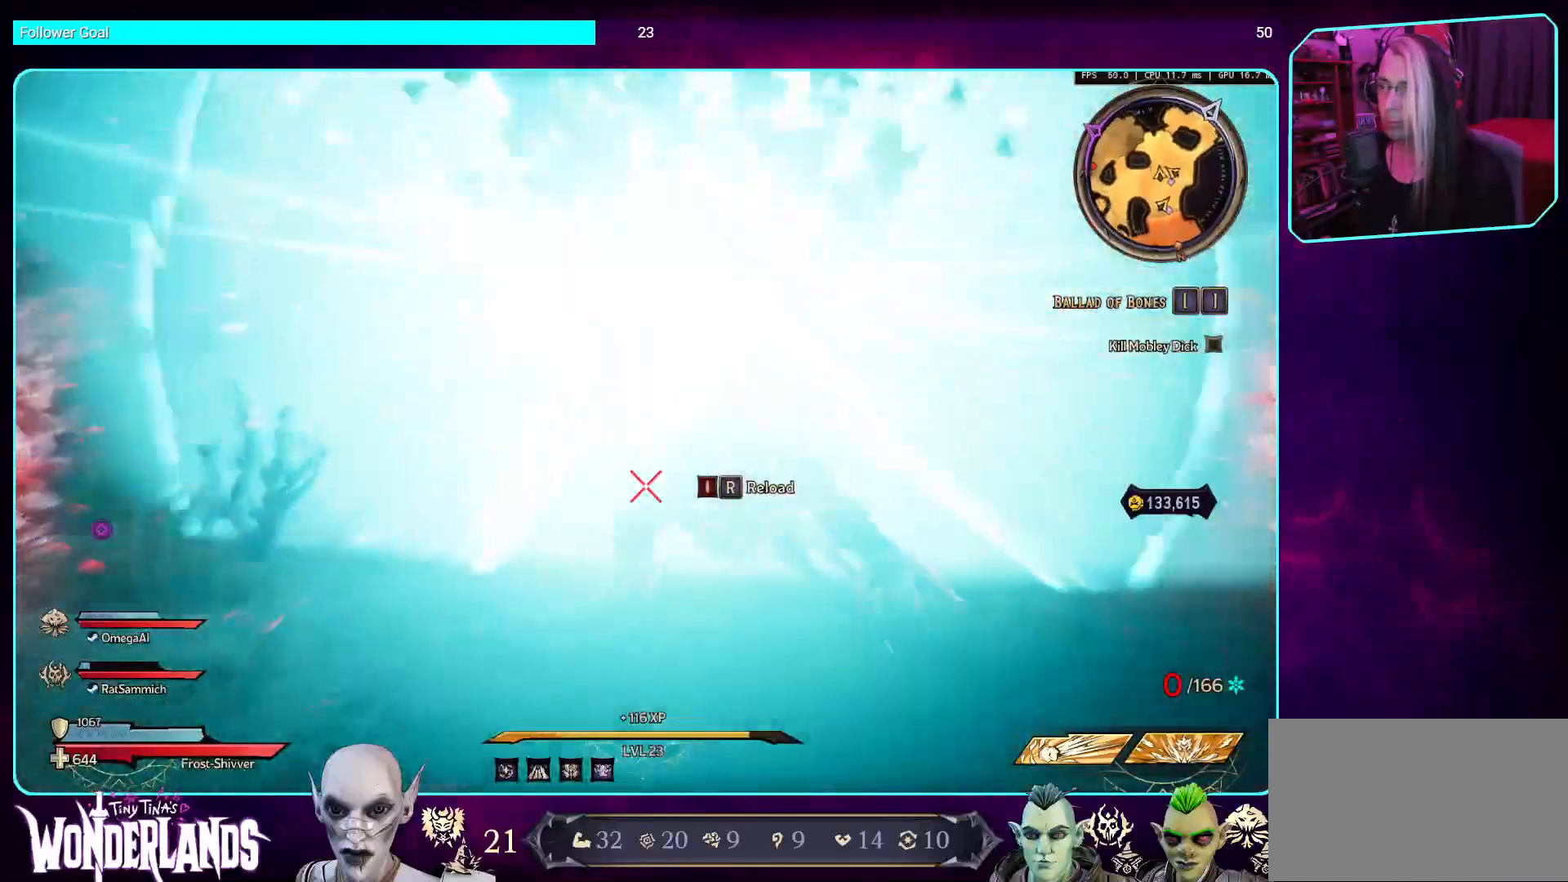
{"keys": ["s"], "mouse": [], "events": []}
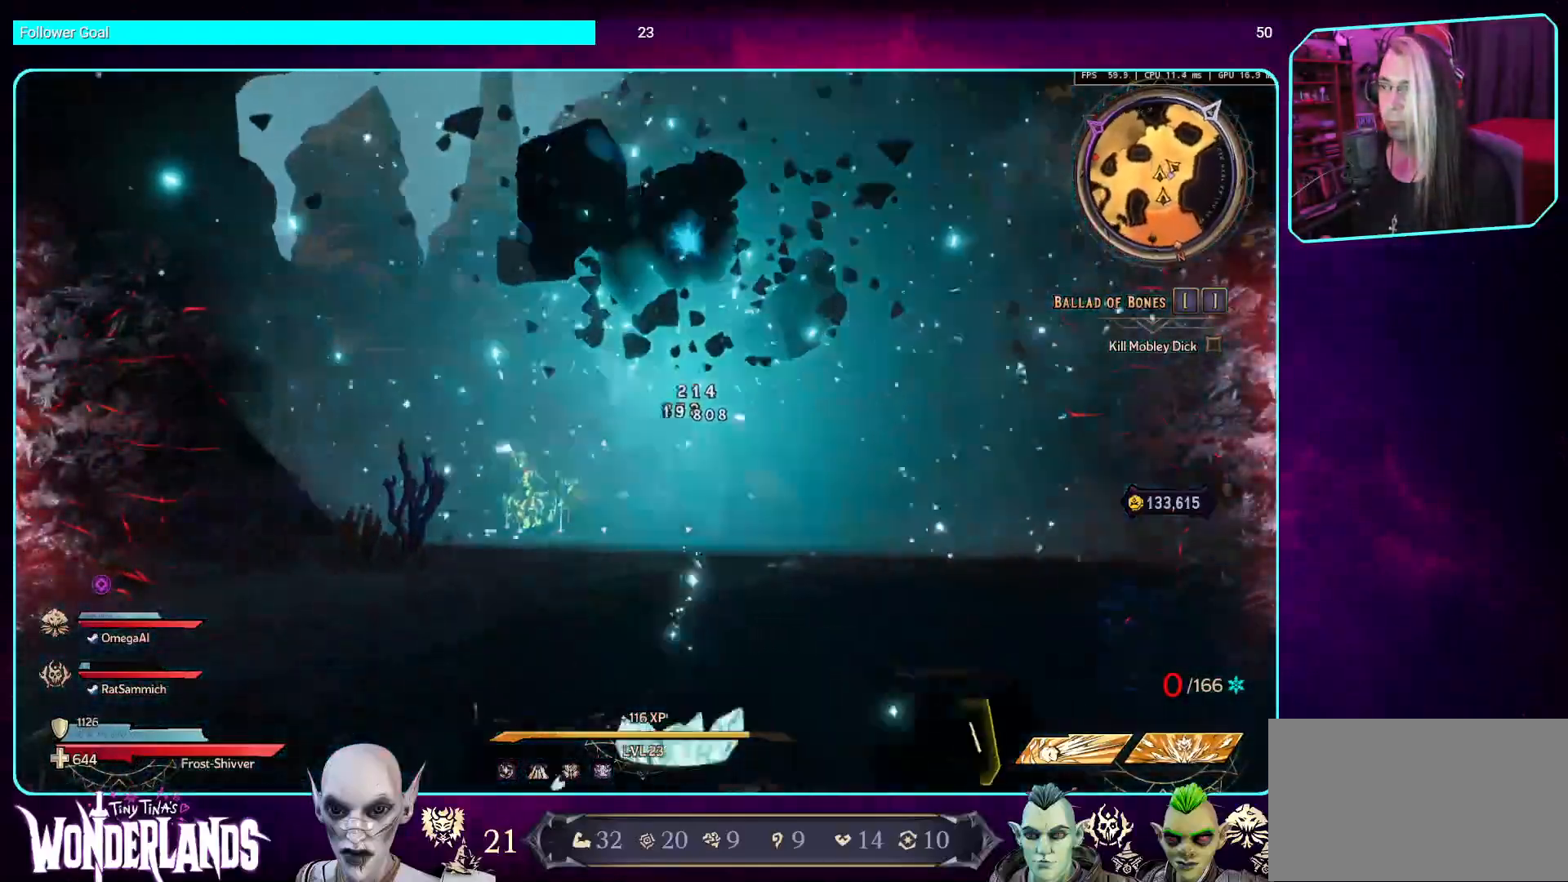
{"keys": [], "mouse": [], "events": [[185, "s", "up"], [201, "mouse_wheel", "down"], [353, "mouse_wheel", "up"]]}
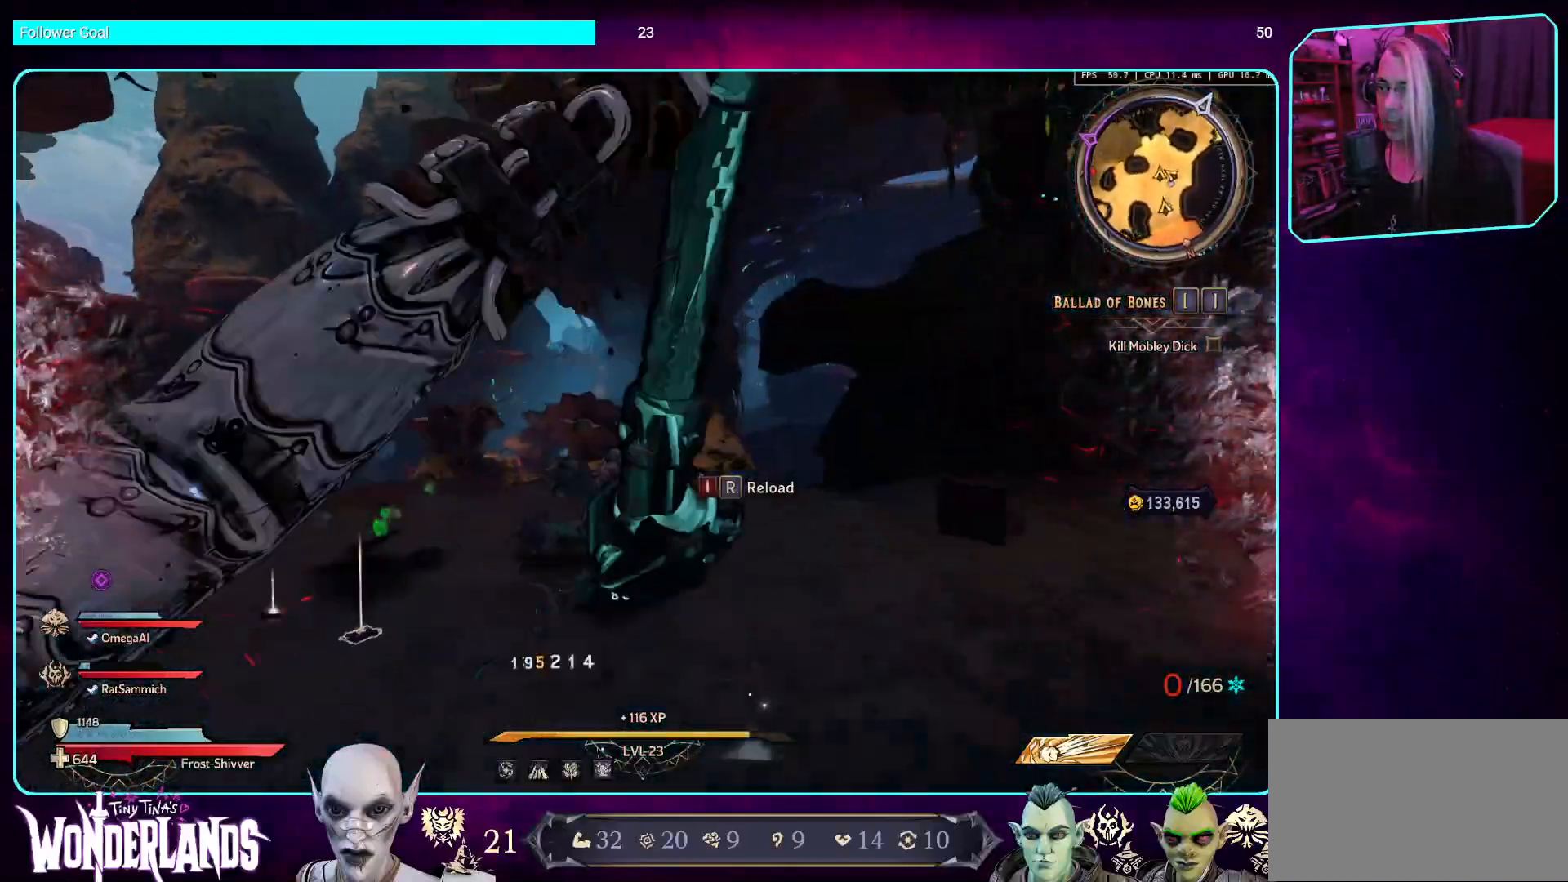
{"keys": [], "mouse": [], "events": []}
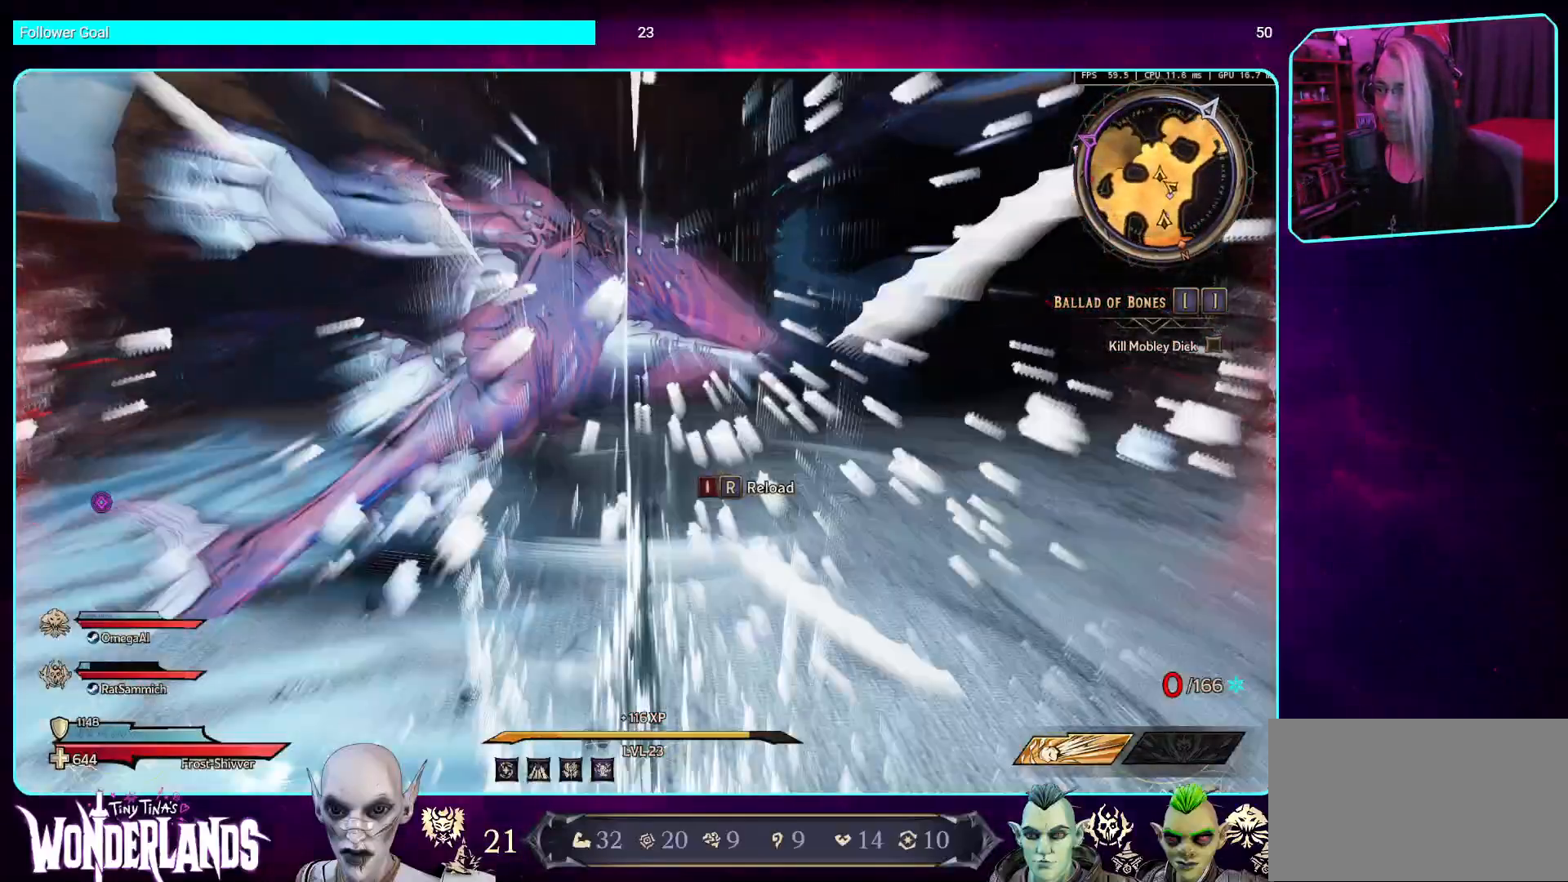
{"keys": [], "mouse": [], "events": []}
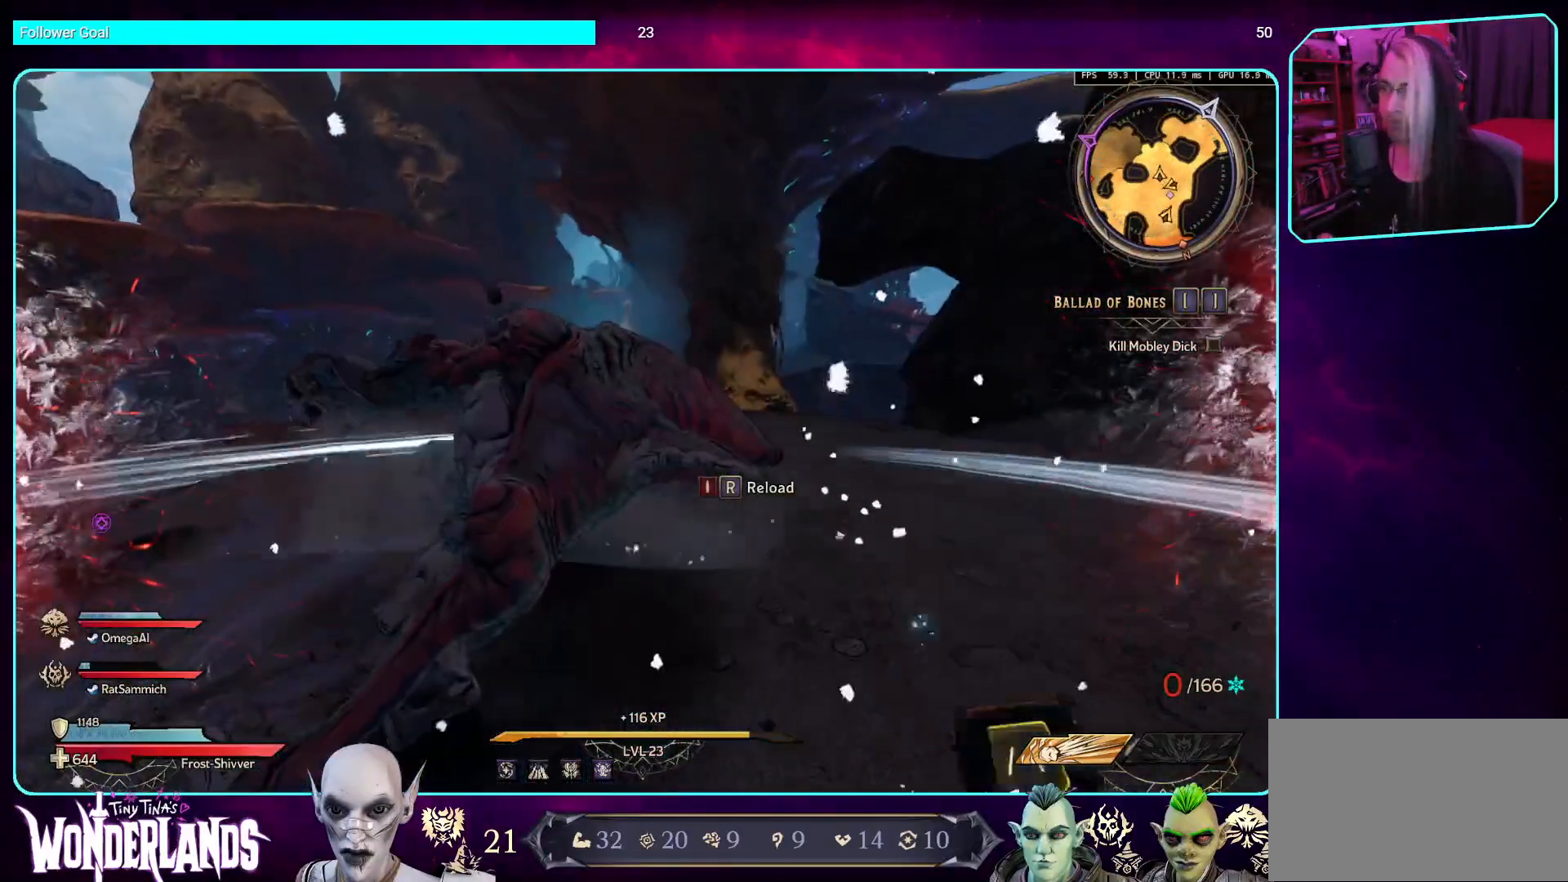
{"keys": ["d"], "mouse": [], "events": [[118, "s", "down"], [336, "d", "down"], [437, "s", "up"]]}
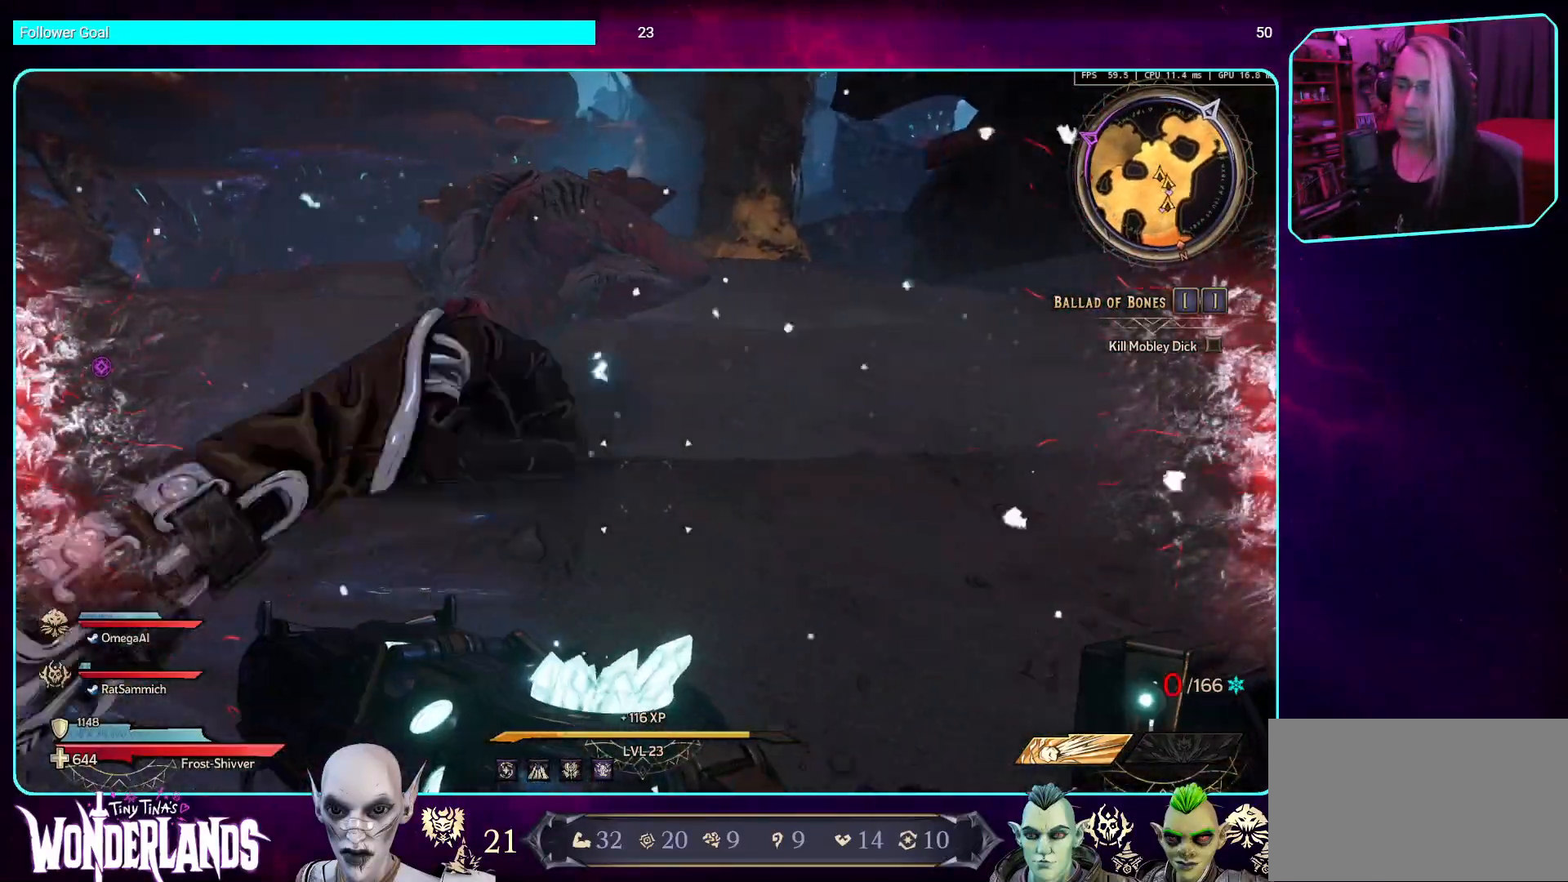
{"keys": ["w"], "mouse": [], "events": [[185, "w", "down"], [336, "shift", "down"], [369, "d", "up"], [470, "shift", "up"]]}
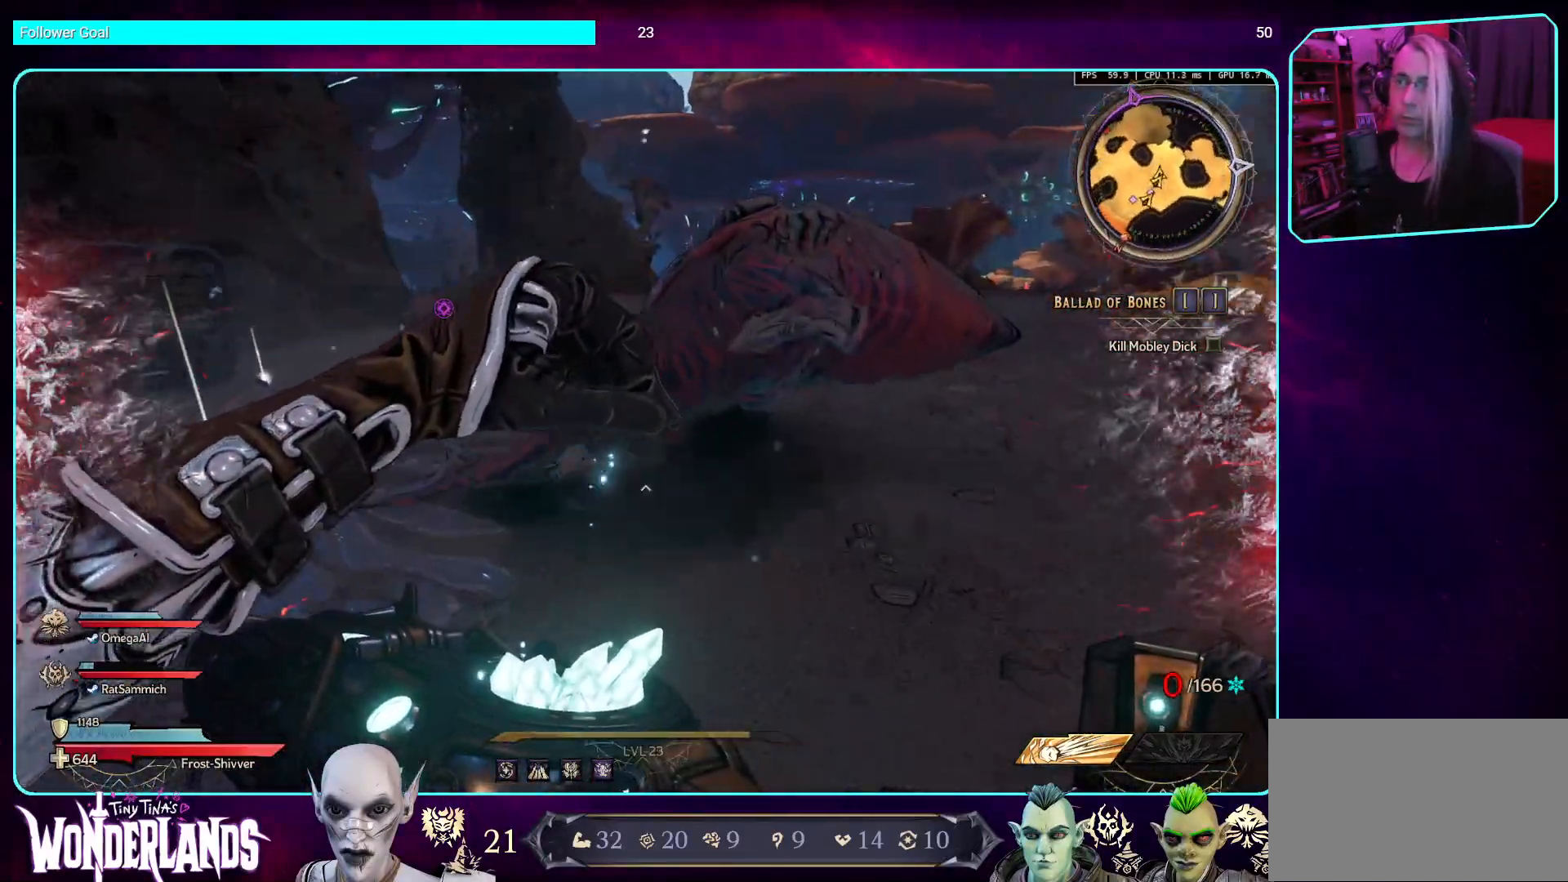
{"keys": ["w"], "mouse": [], "events": []}
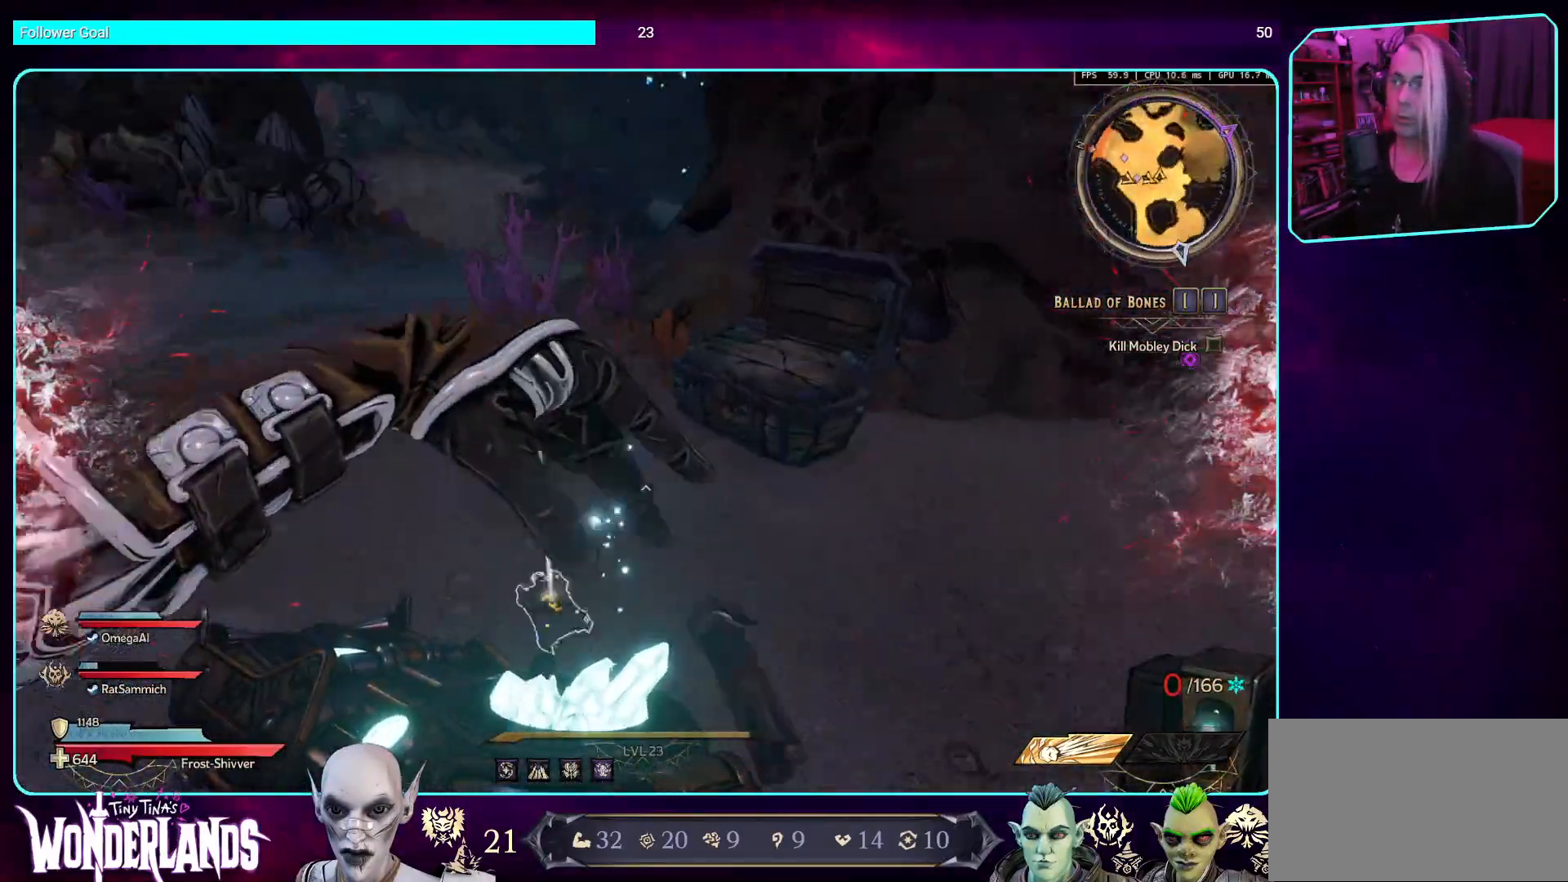
{"keys": ["w"], "mouse": [], "events": []}
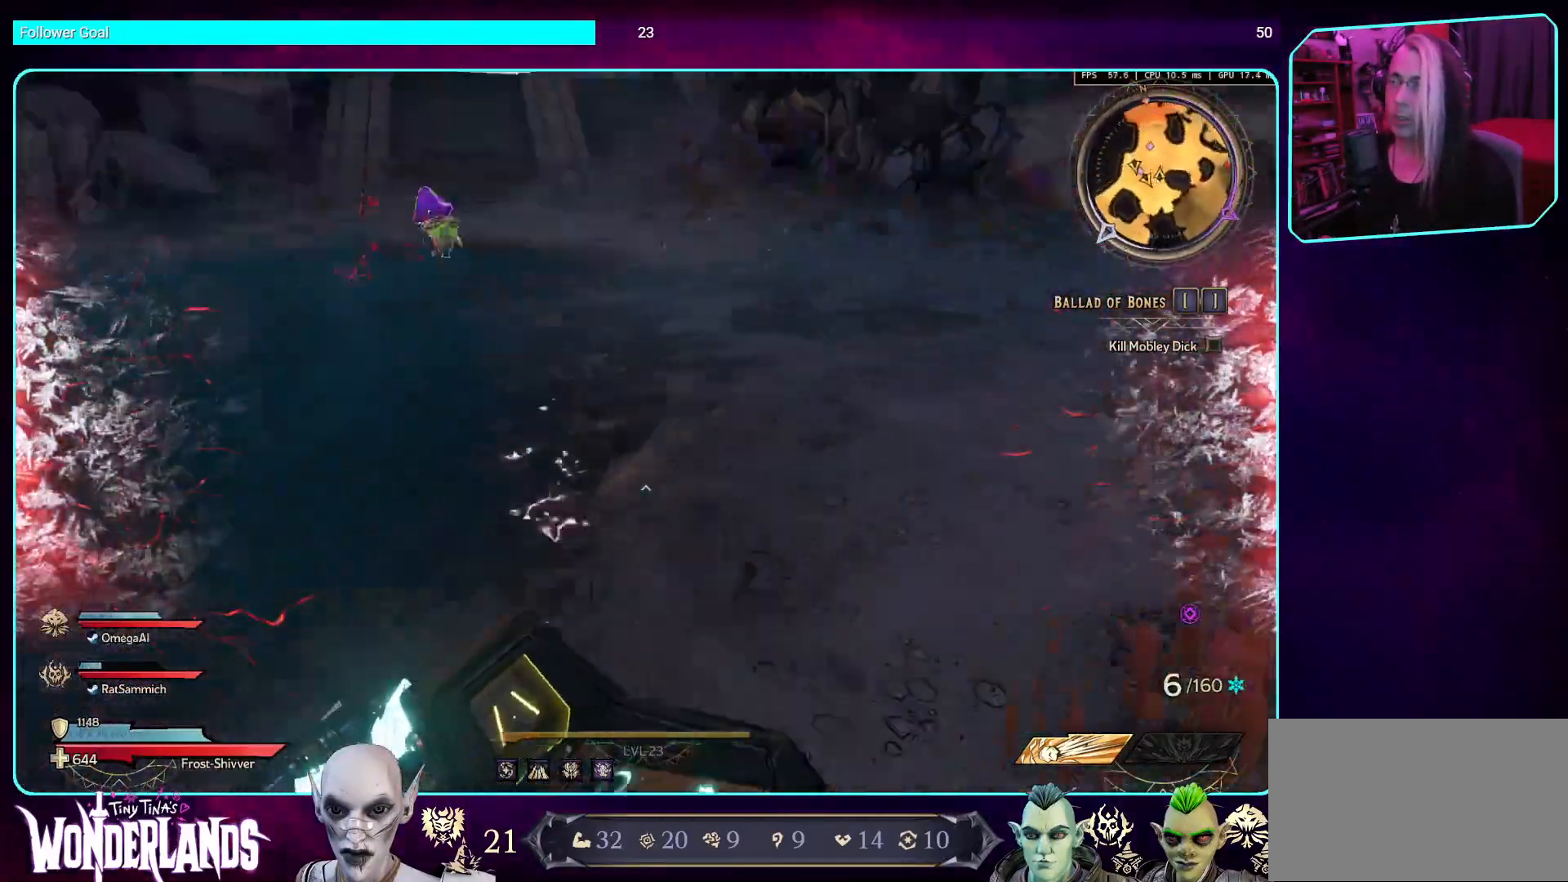
{"keys": ["w"], "mouse": [], "events": [[34, "shift", "down"], [218, "shift", "up"]]}
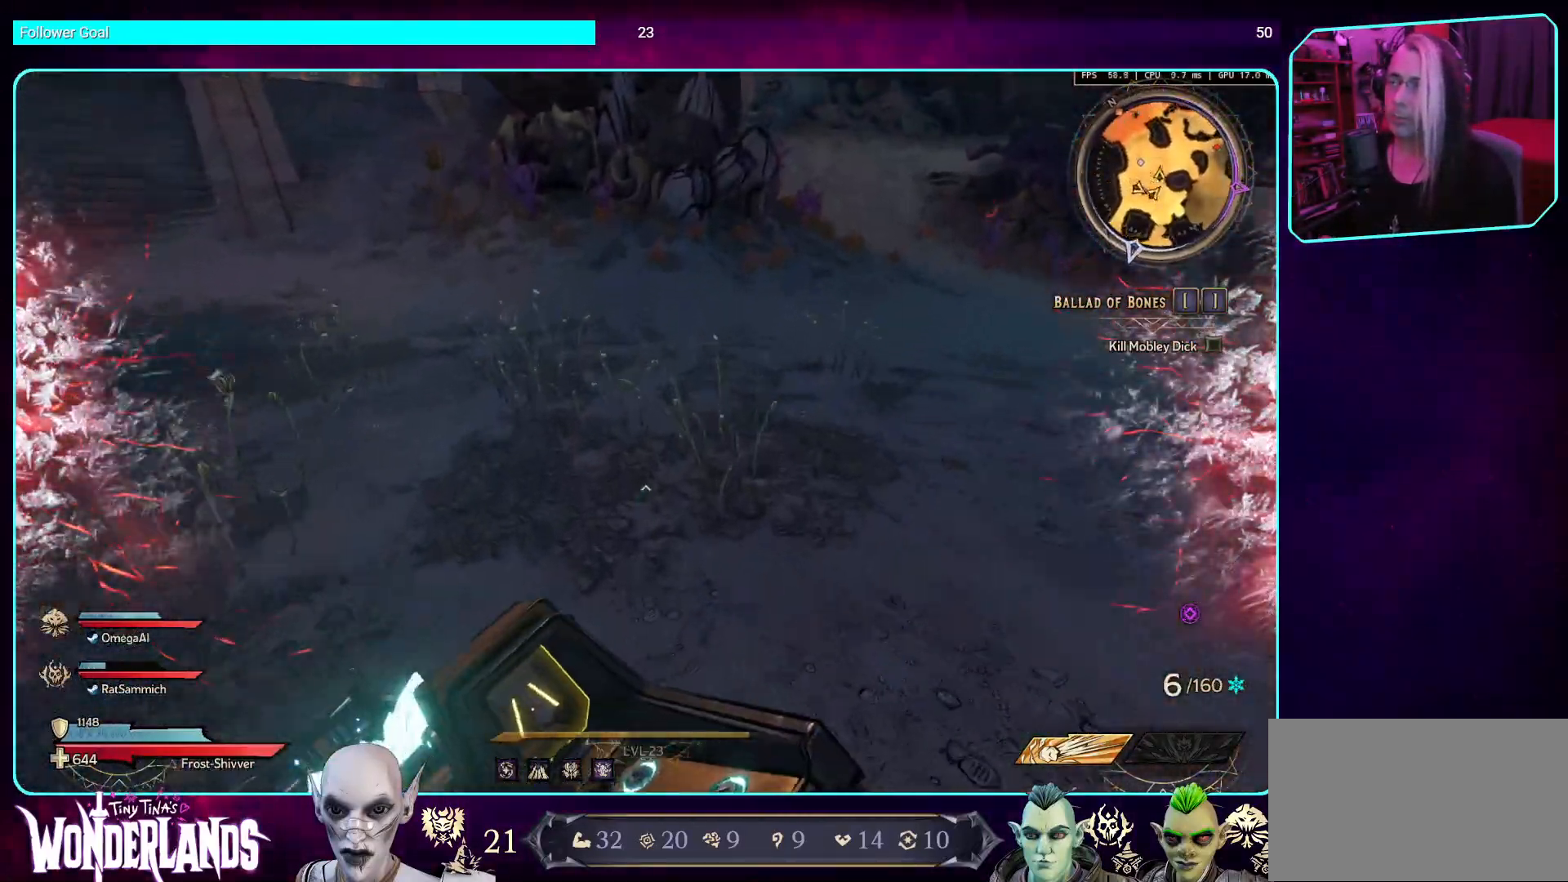
{"keys": ["w"], "mouse": [], "events": []}
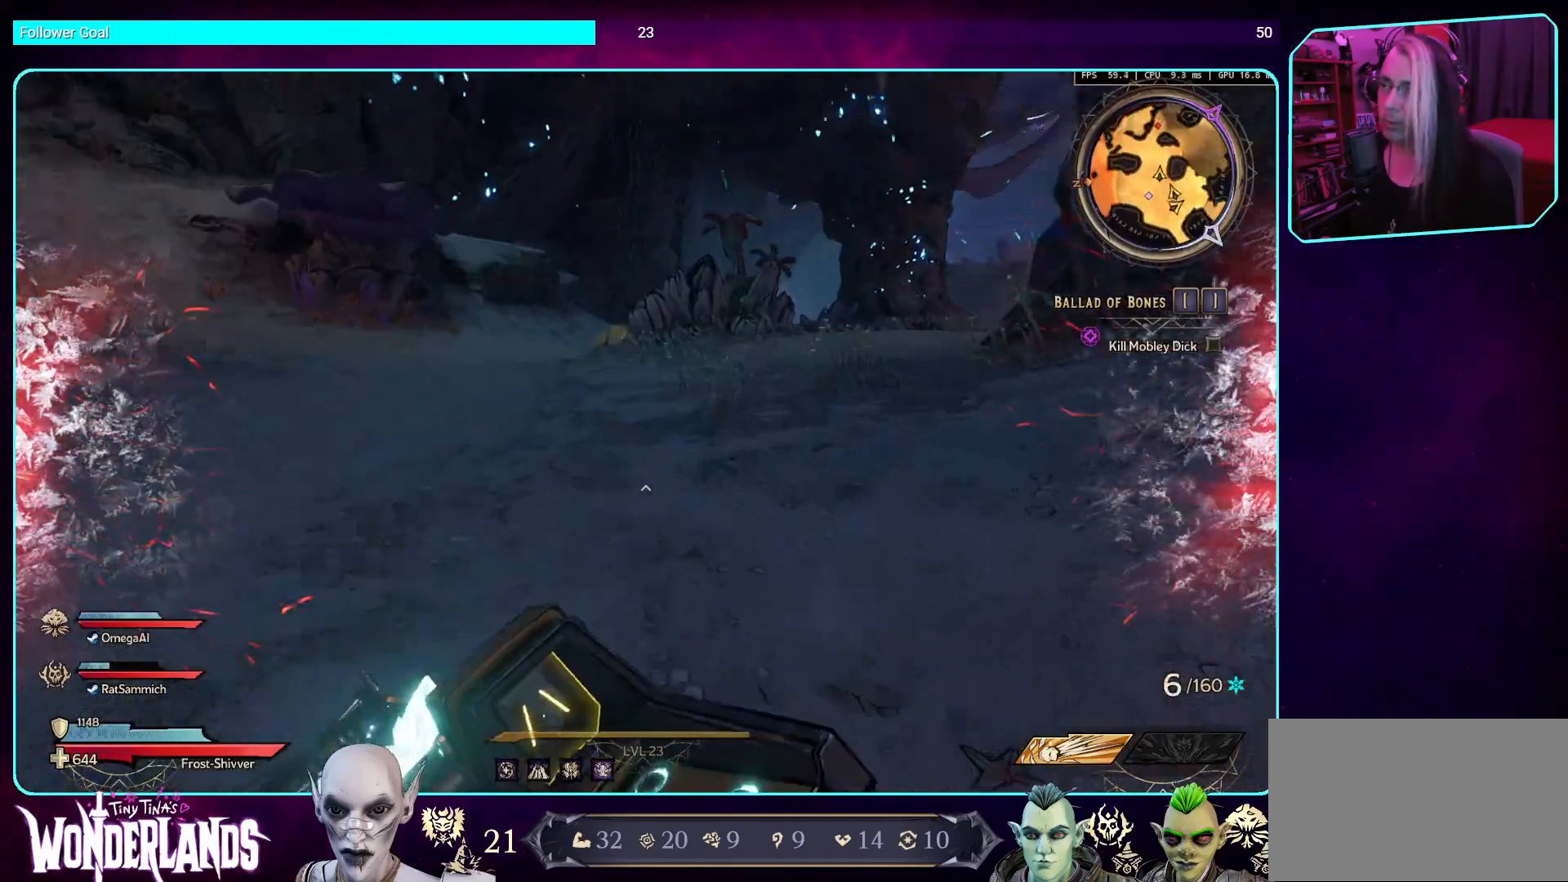
{"keys": ["w"], "mouse": [], "events": [[201, "a", "down"], [453, "a", "up"]]}
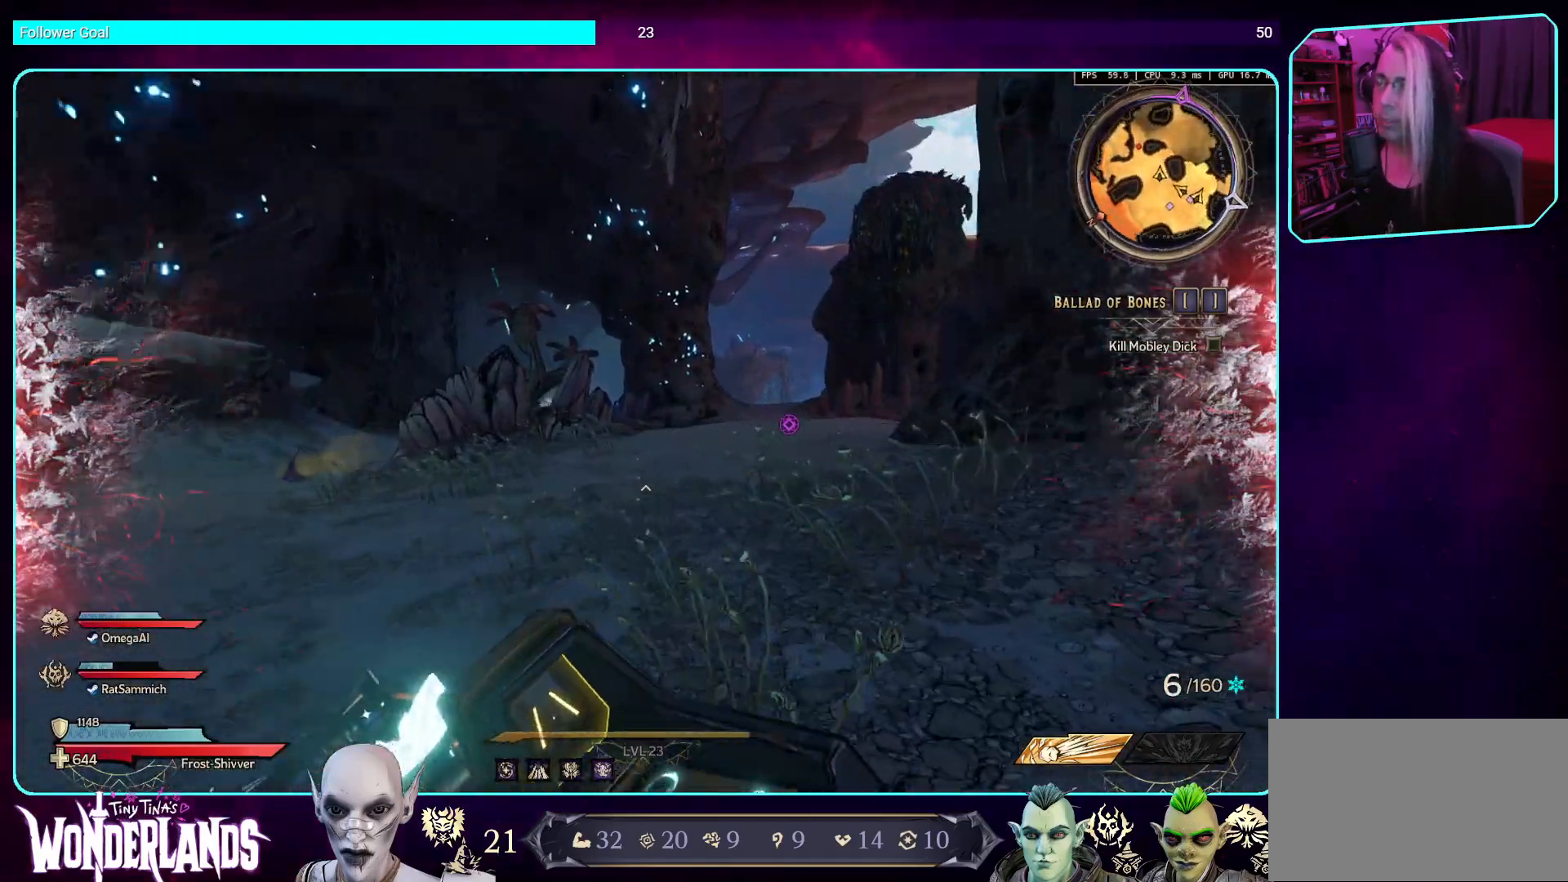
{"keys": ["a", "w"], "mouse": [], "events": [[487, "a", "down"]]}
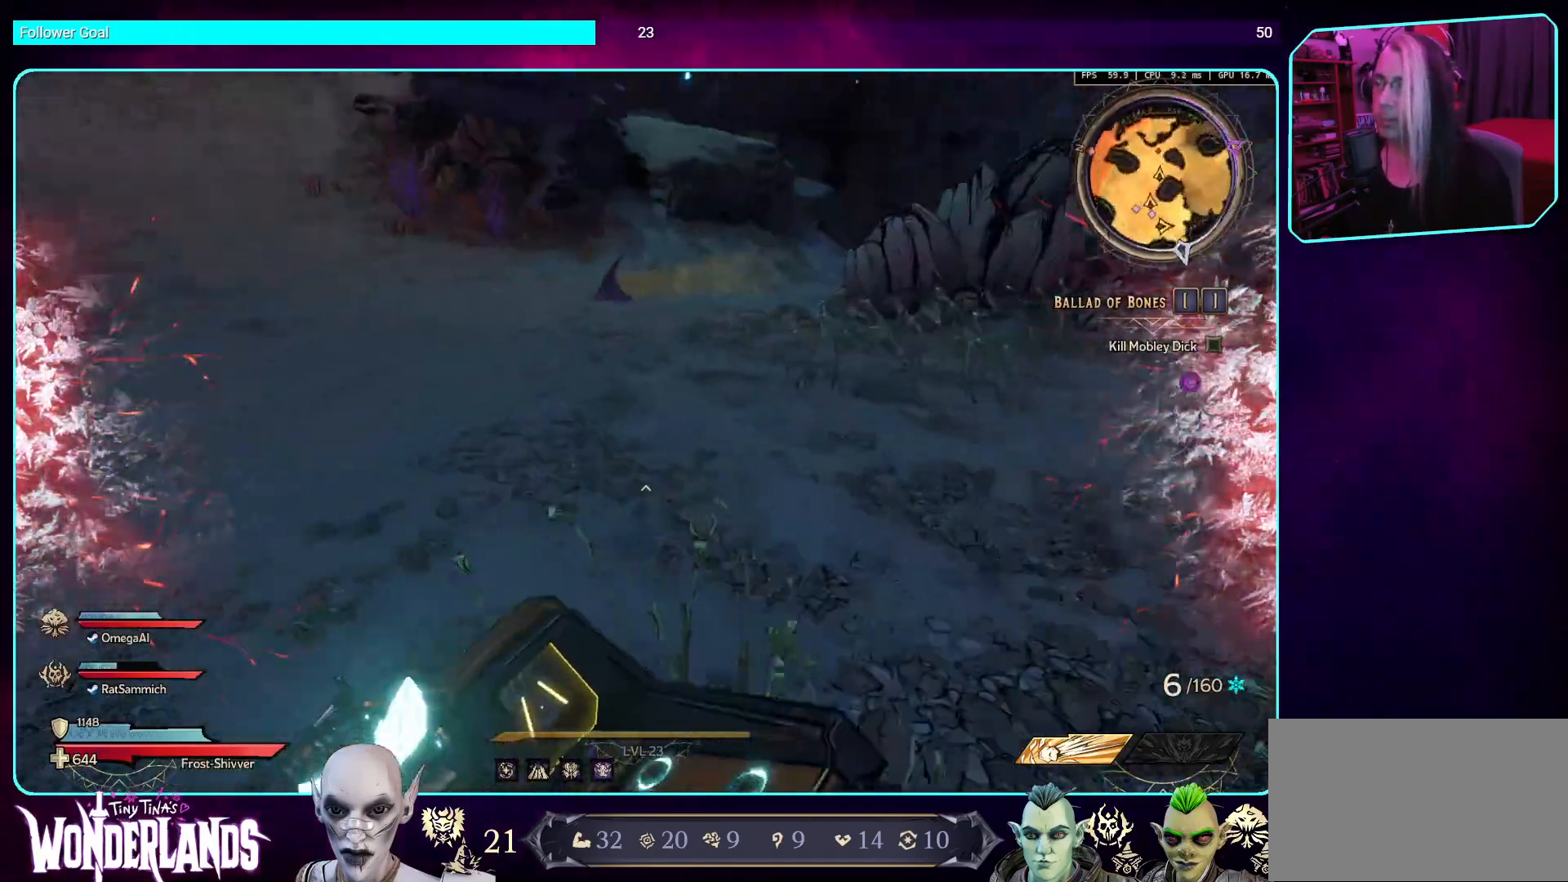
{"keys": ["a"], "mouse": [], "events": [[369, "w", "up"]]}
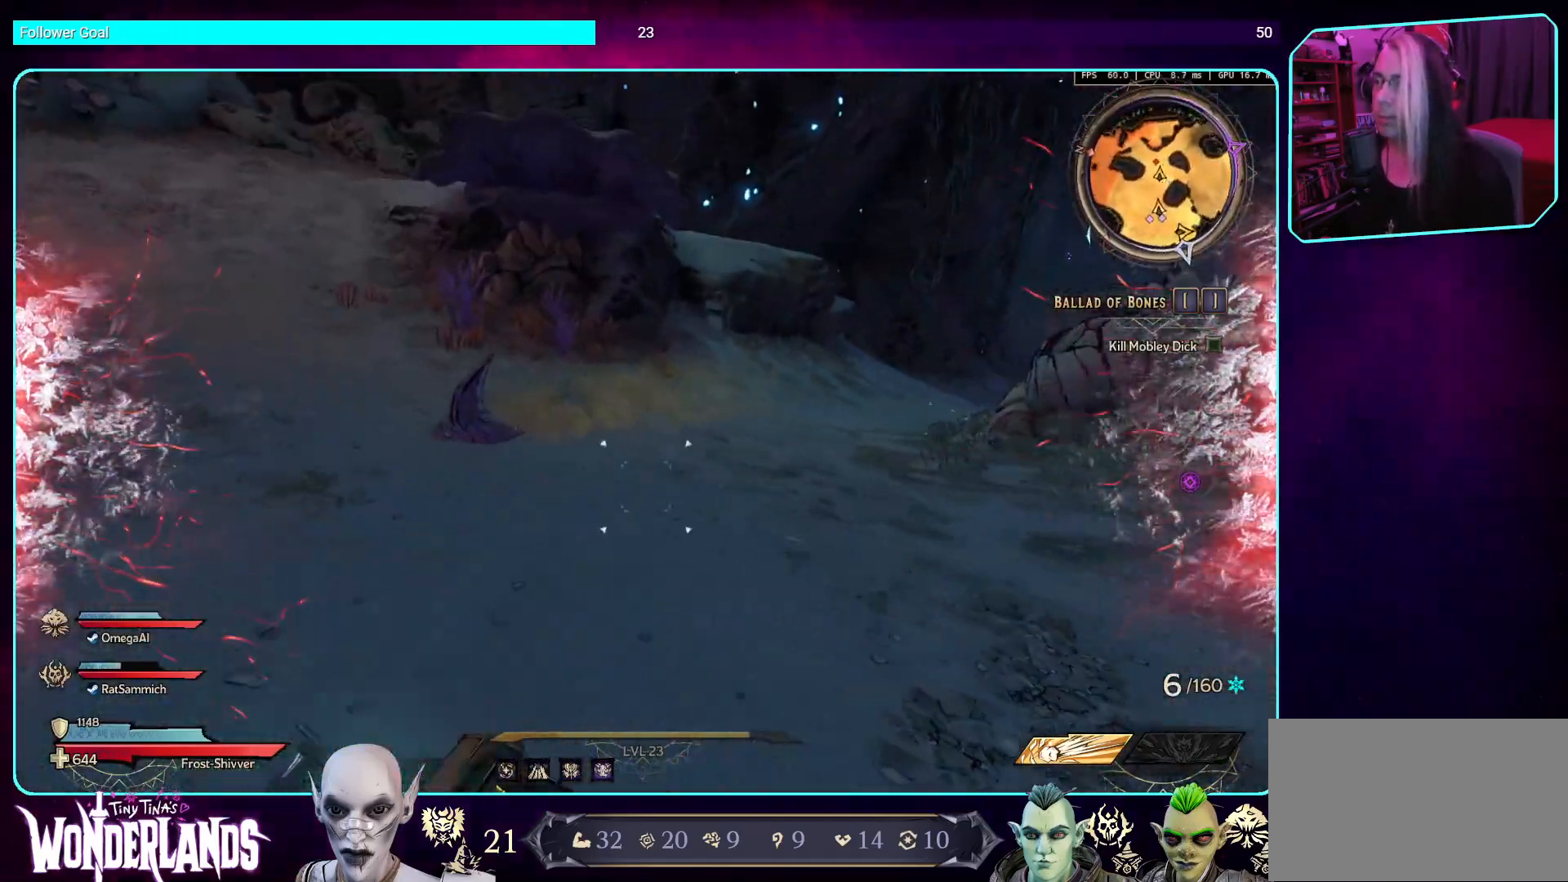
{"keys": ["a"], "mouse": [], "events": [[285, "mouse_mb4", "down"], [487, "mouse_mb4", "up"]]}
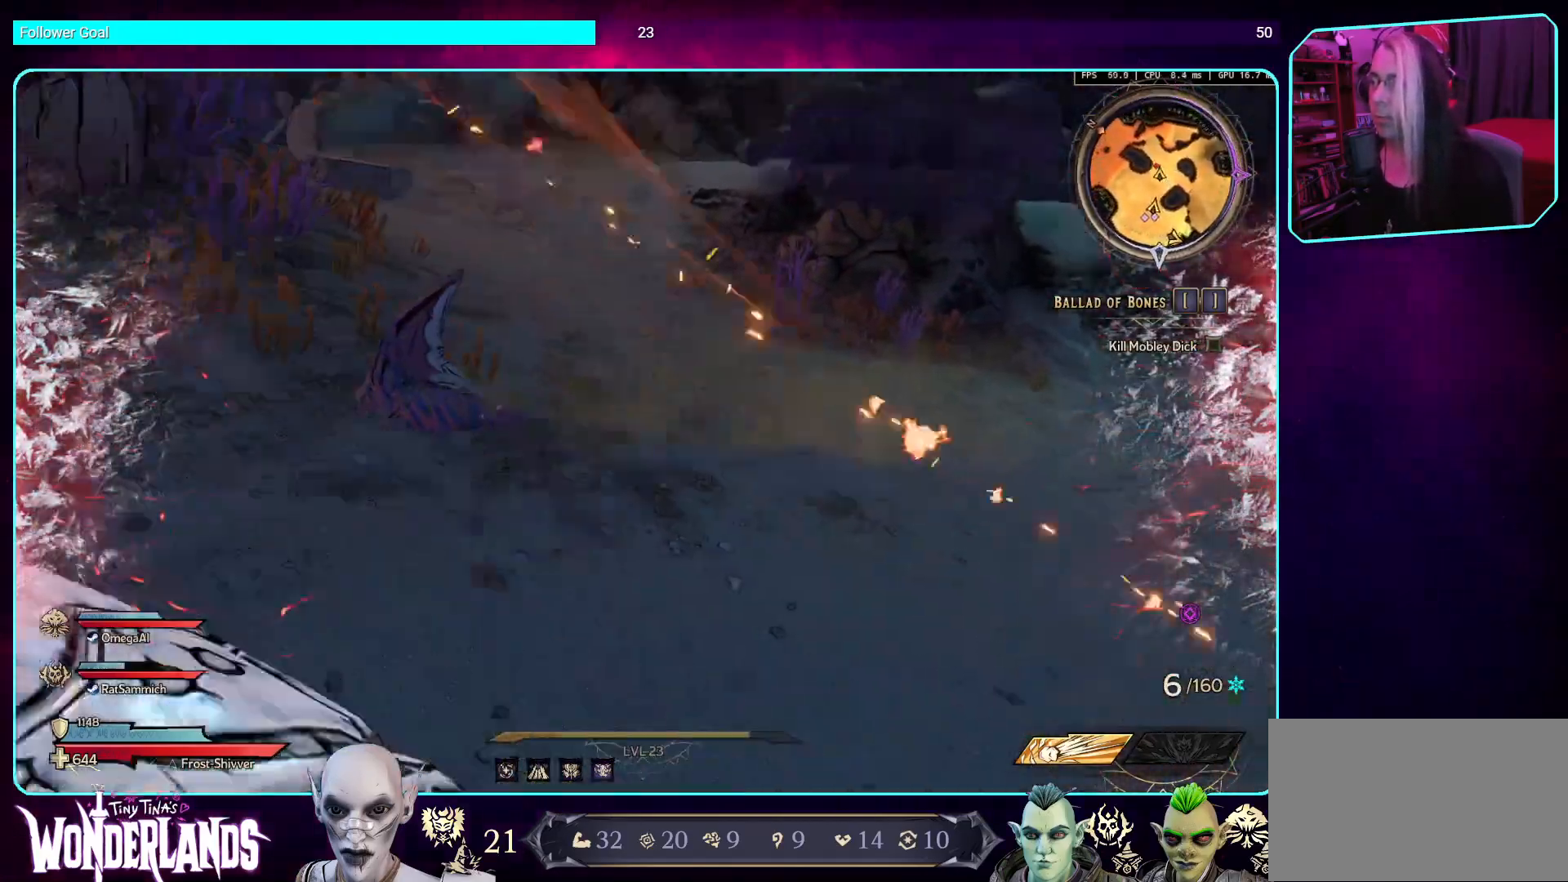
{"keys": ["a"], "mouse": [], "events": [[134, "s", "down"], [335, "s", "up"]]}
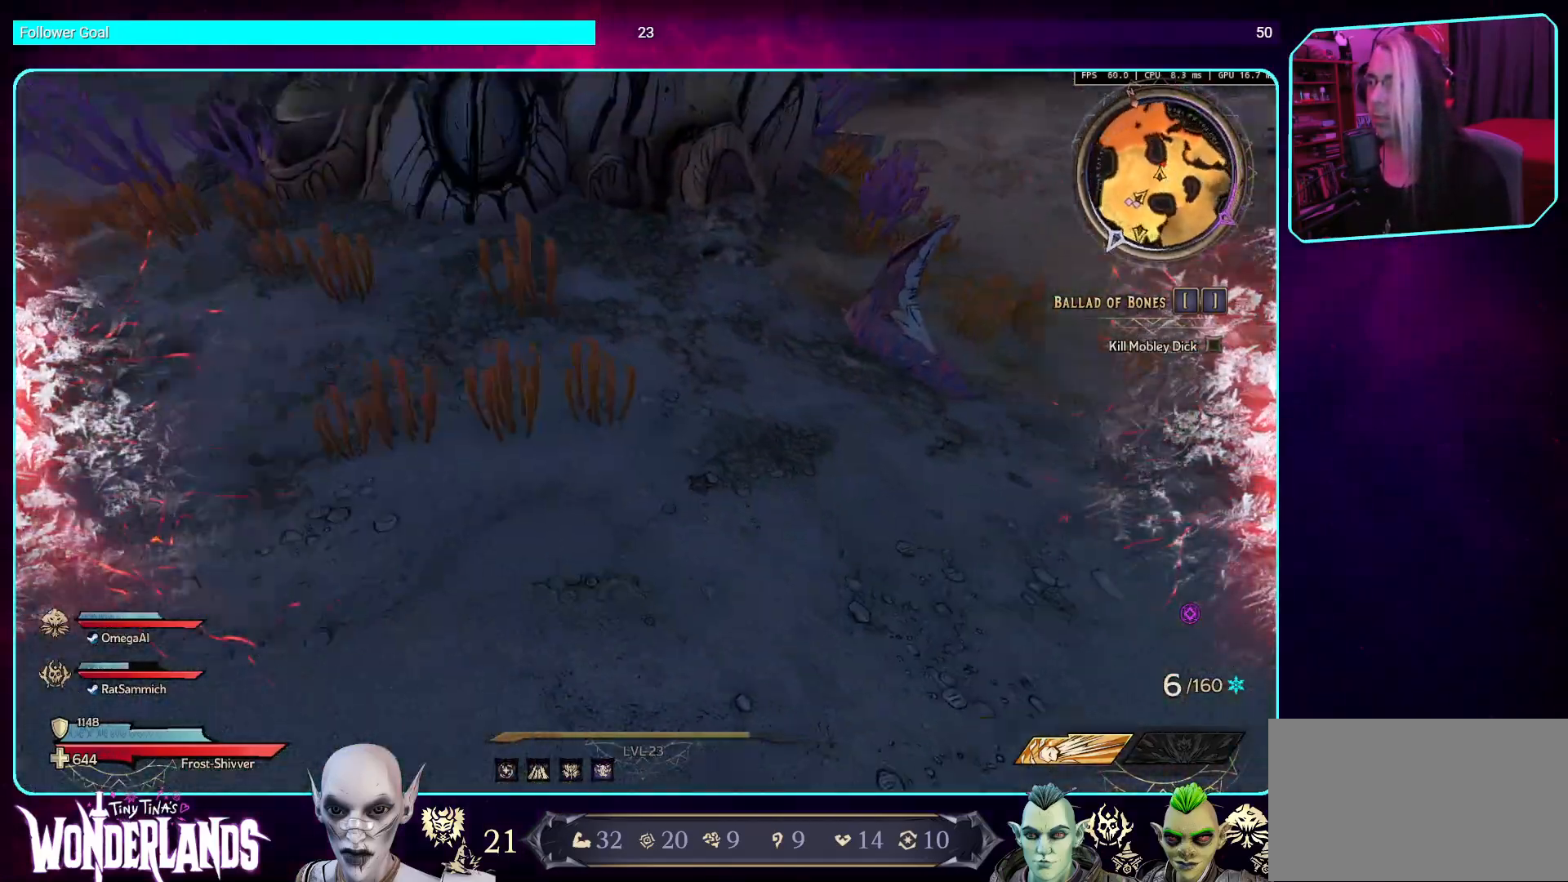
{"keys": ["w"], "mouse": [], "events": [[68, "w", "down"], [219, "a", "up"]]}
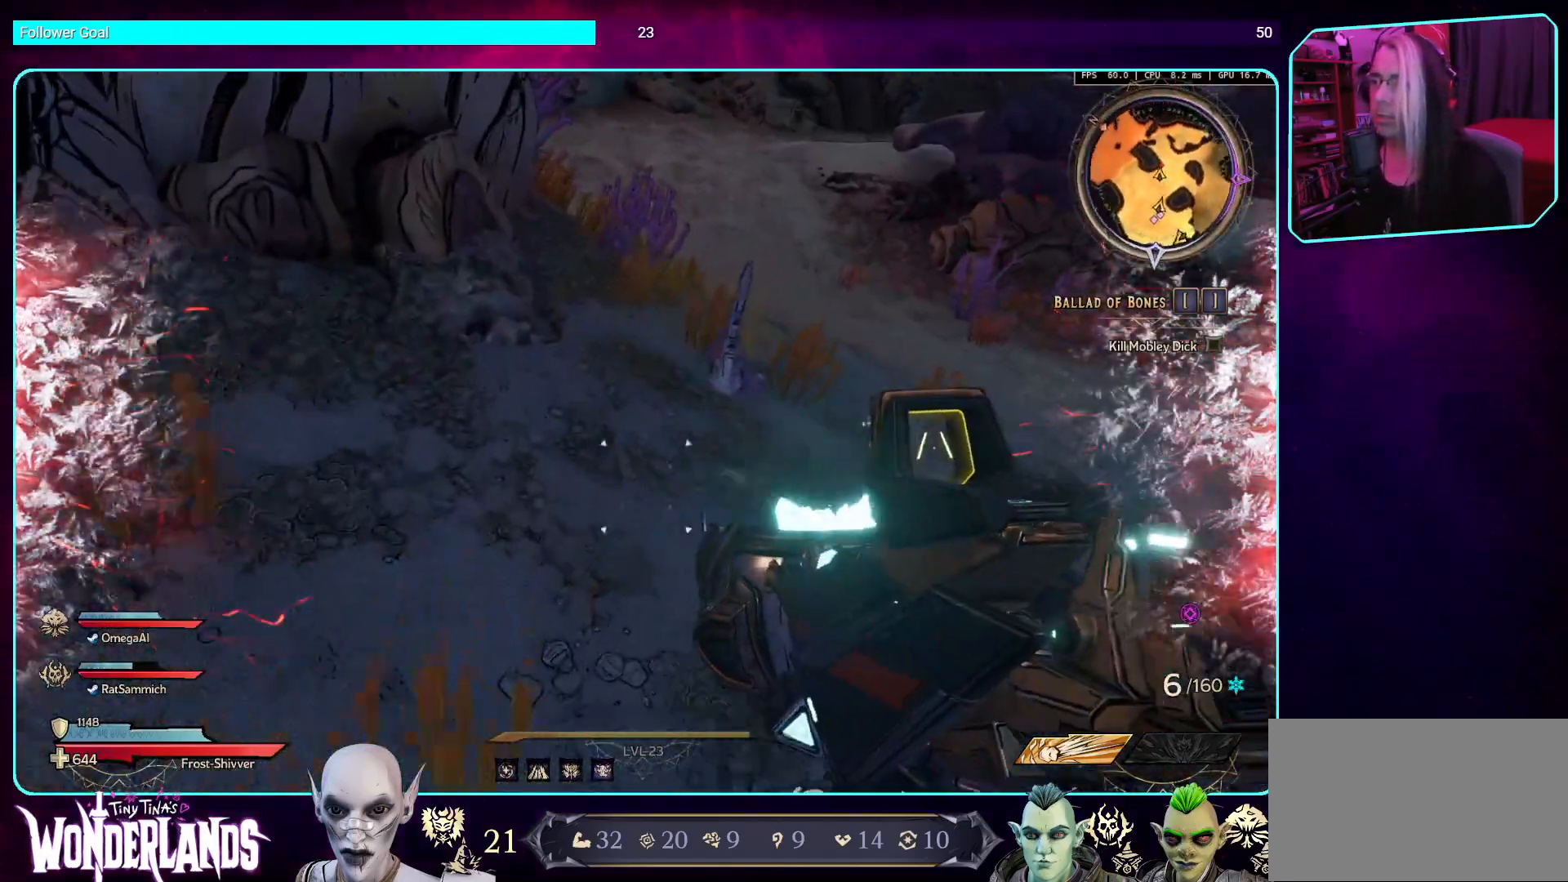
{"keys": ["d"], "mouse": ["mb4"], "events": [[235, "w", "up"], [252, "mouse_mb4", "down"], [319, "mouse_right", "down"], [470, "mouse_right", "up"], [504, "d", "down"]]}